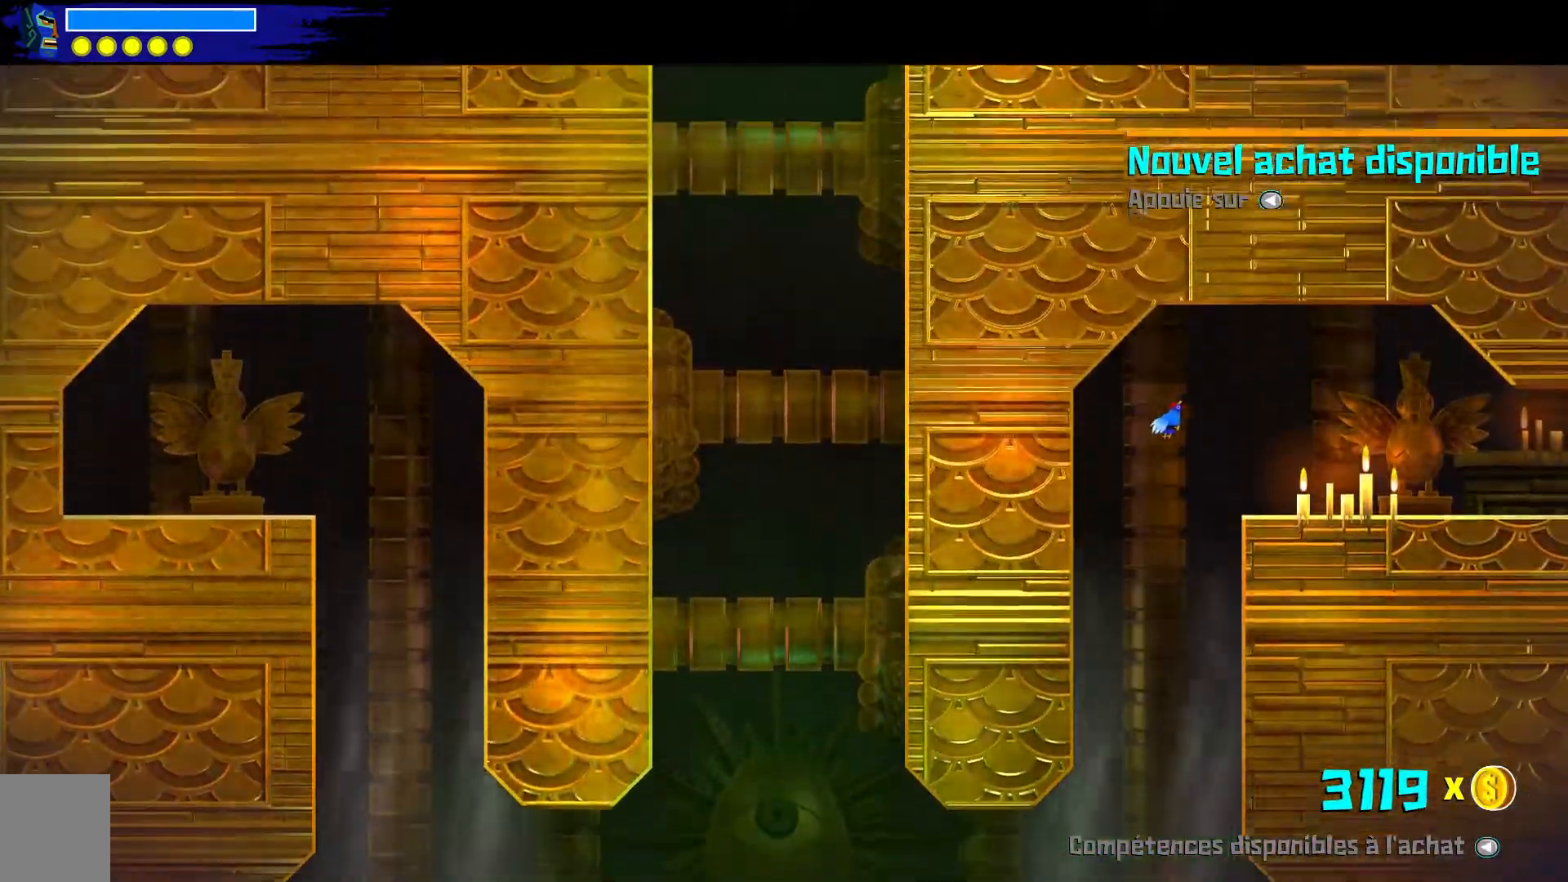
Gameplay with a controller (Xbox layout); each line is a JSON object with the inputs held at the frame after it (dt_ms = milliseconds from this image to that frame). "events" lists button and stick changes between this image and that frame as [ms after this image, input, new state], when the widget could be followed in between. Not read: L1 R1.
{"dt_ms": 500, "buttons": [], "left_stick": "down-right", "right_stick": "center", "events": [[167, "A", "up"]]}
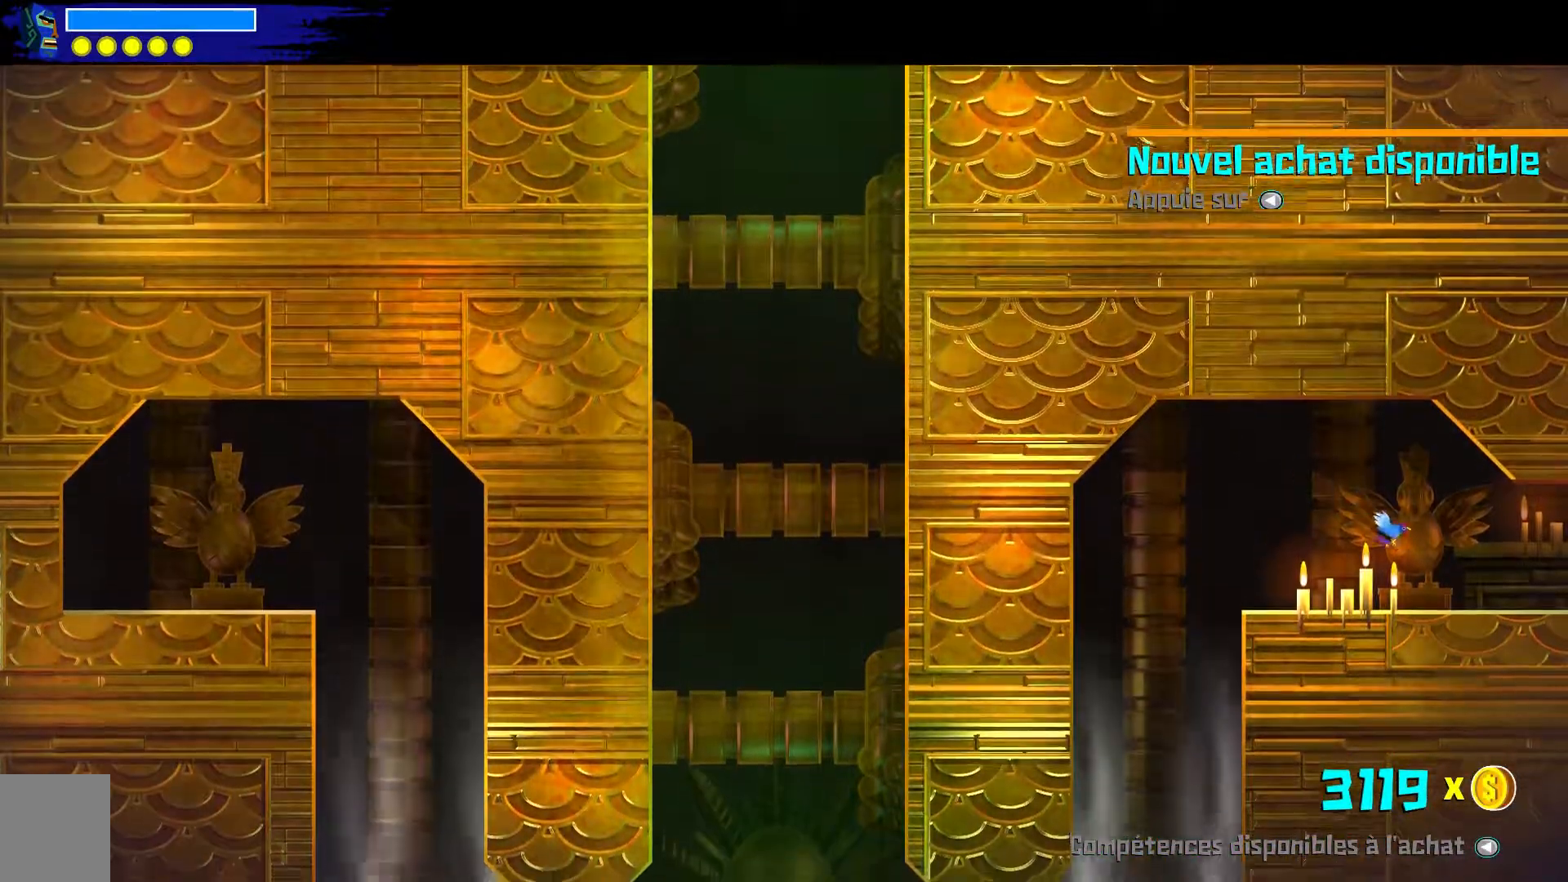
{"dt_ms": 500, "buttons": [], "left_stick": "down-right", "right_stick": "center", "events": []}
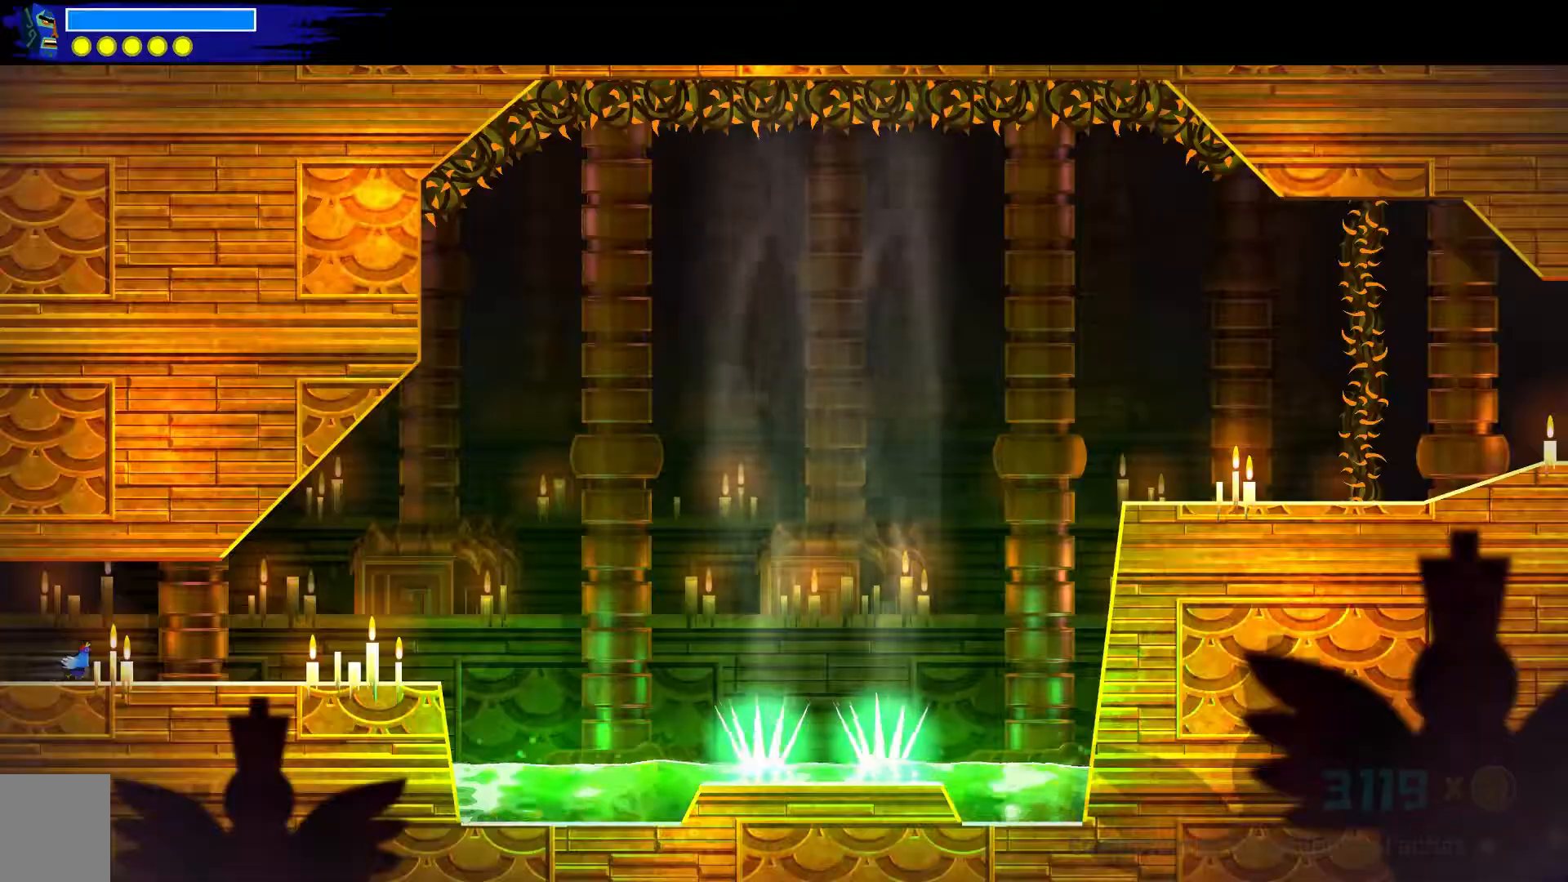
{"dt_ms": 500, "buttons": [], "left_stick": "center", "right_stick": "center", "events": [[400, "left_stick", "center"]]}
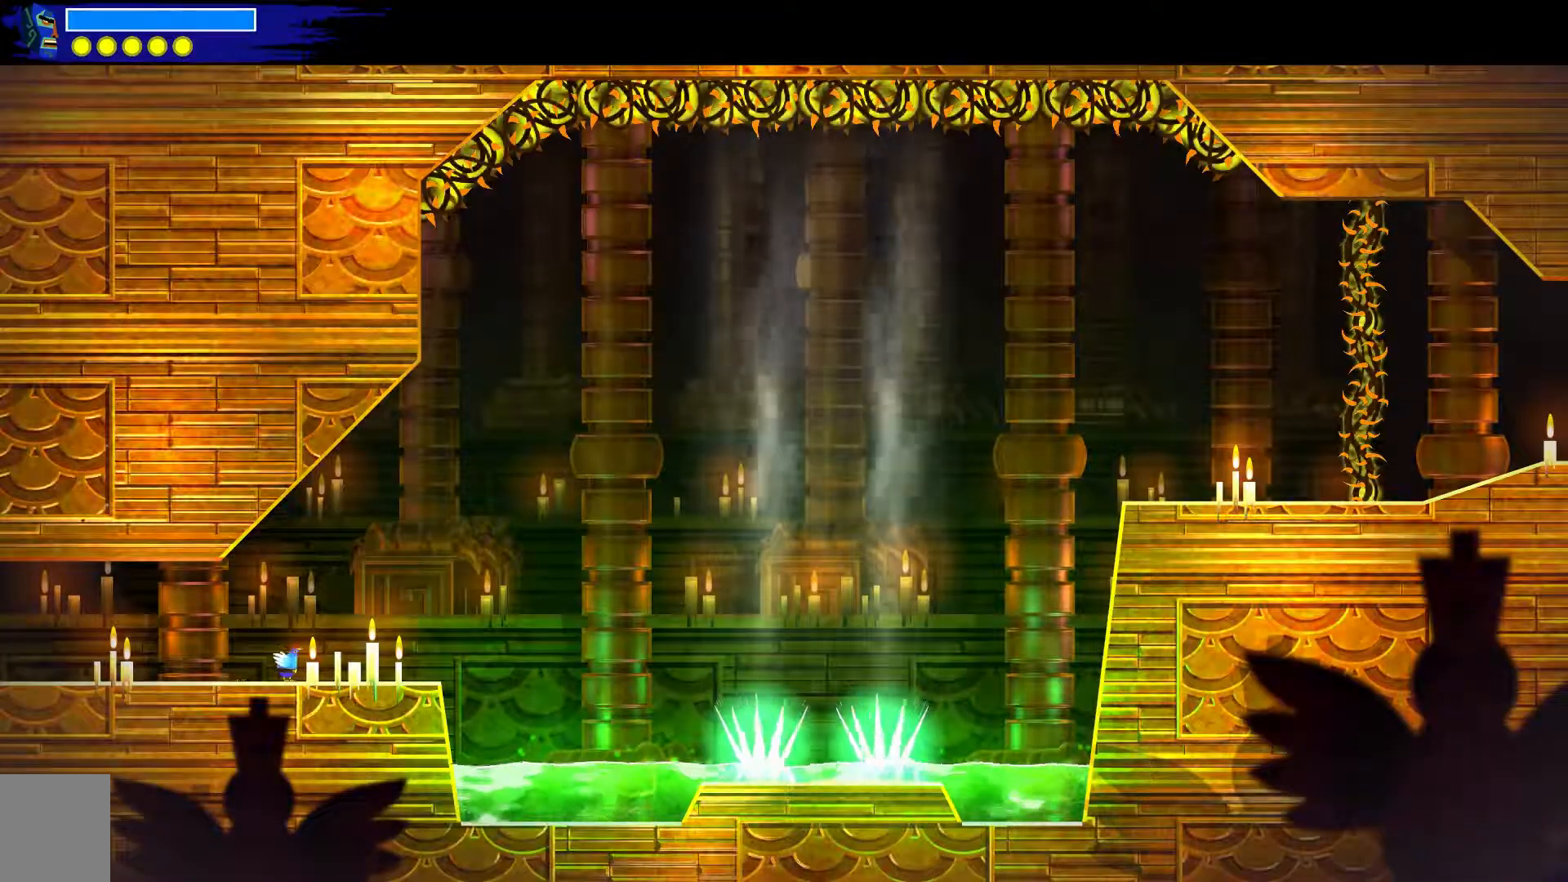
{"dt_ms": 500, "buttons": [], "left_stick": "down-right", "right_stick": "center", "events": [[133, "left_stick", "down-right"]]}
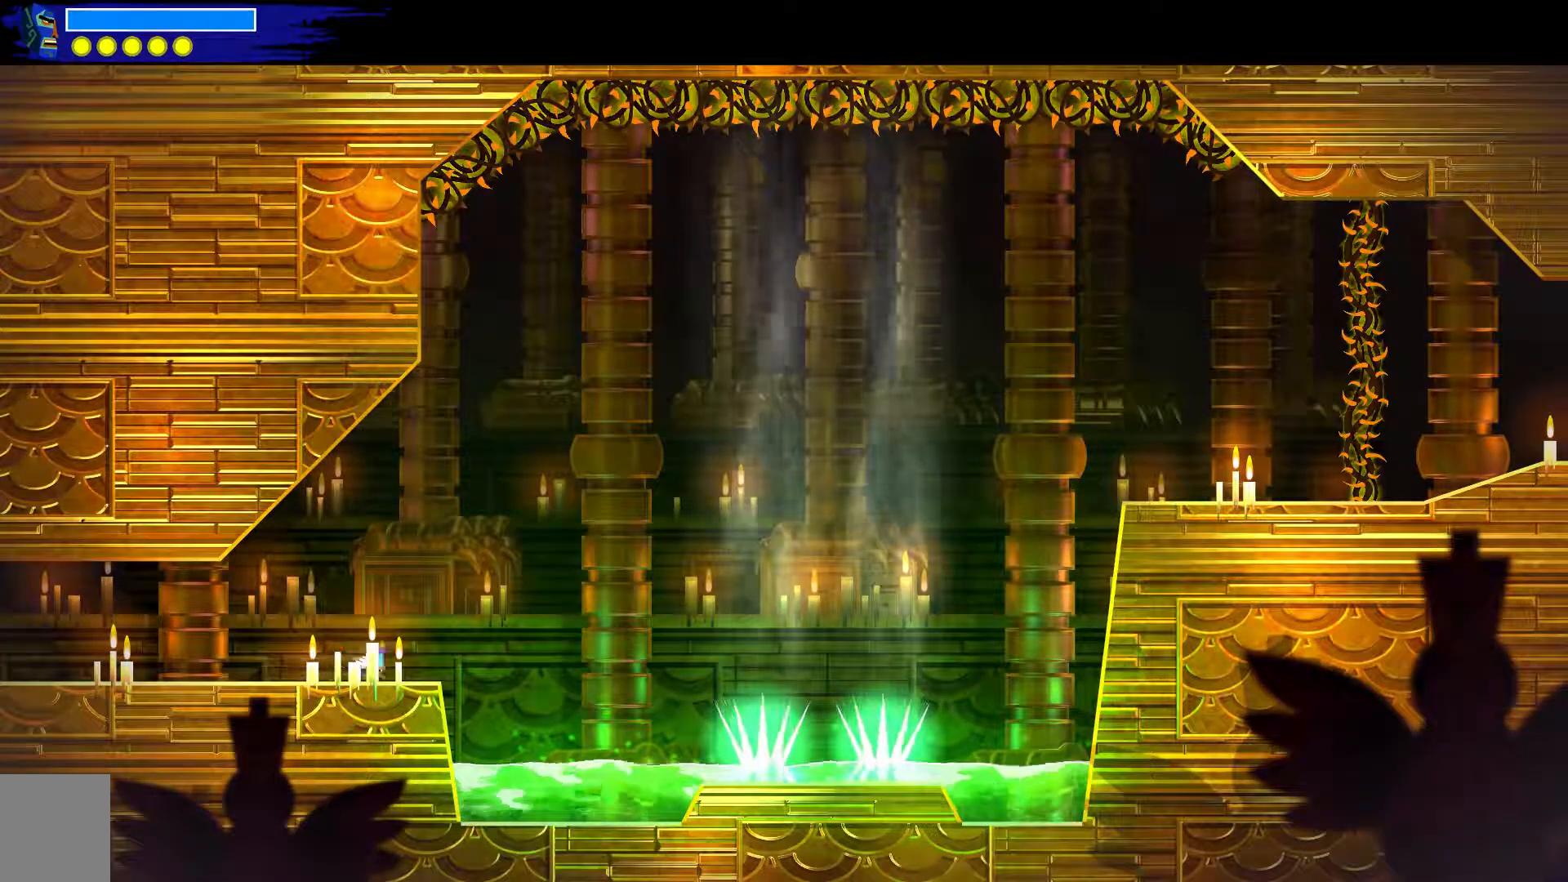
{"dt_ms": 500, "buttons": ["A"], "left_stick": "down-right", "right_stick": "center", "events": [[100, "A", "down"]]}
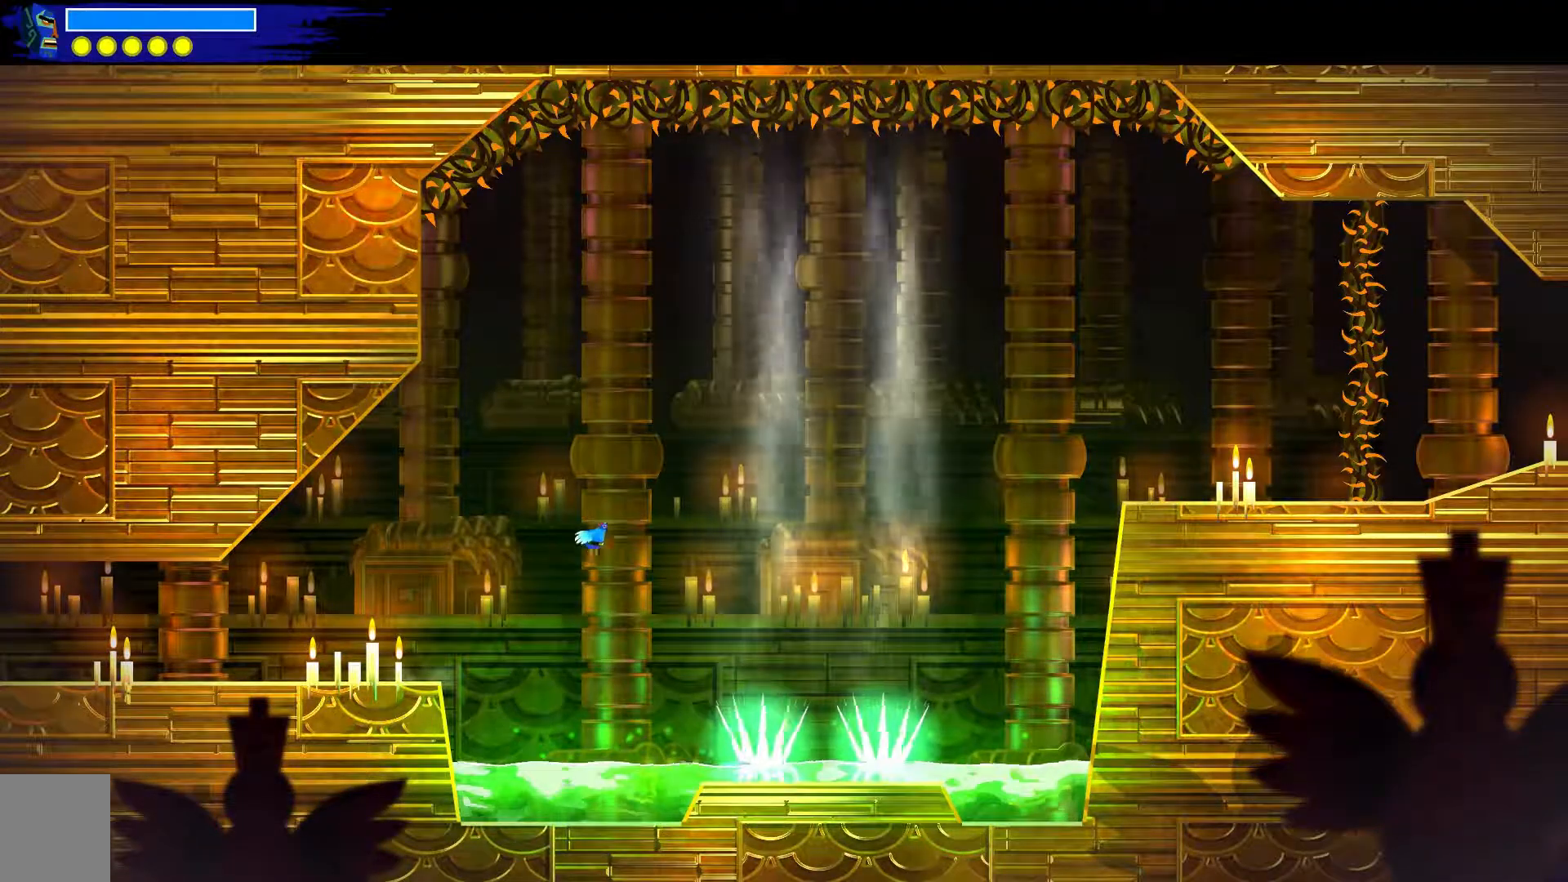
{"dt_ms": 500, "buttons": ["A"], "left_stick": "down-right", "right_stick": "center", "events": []}
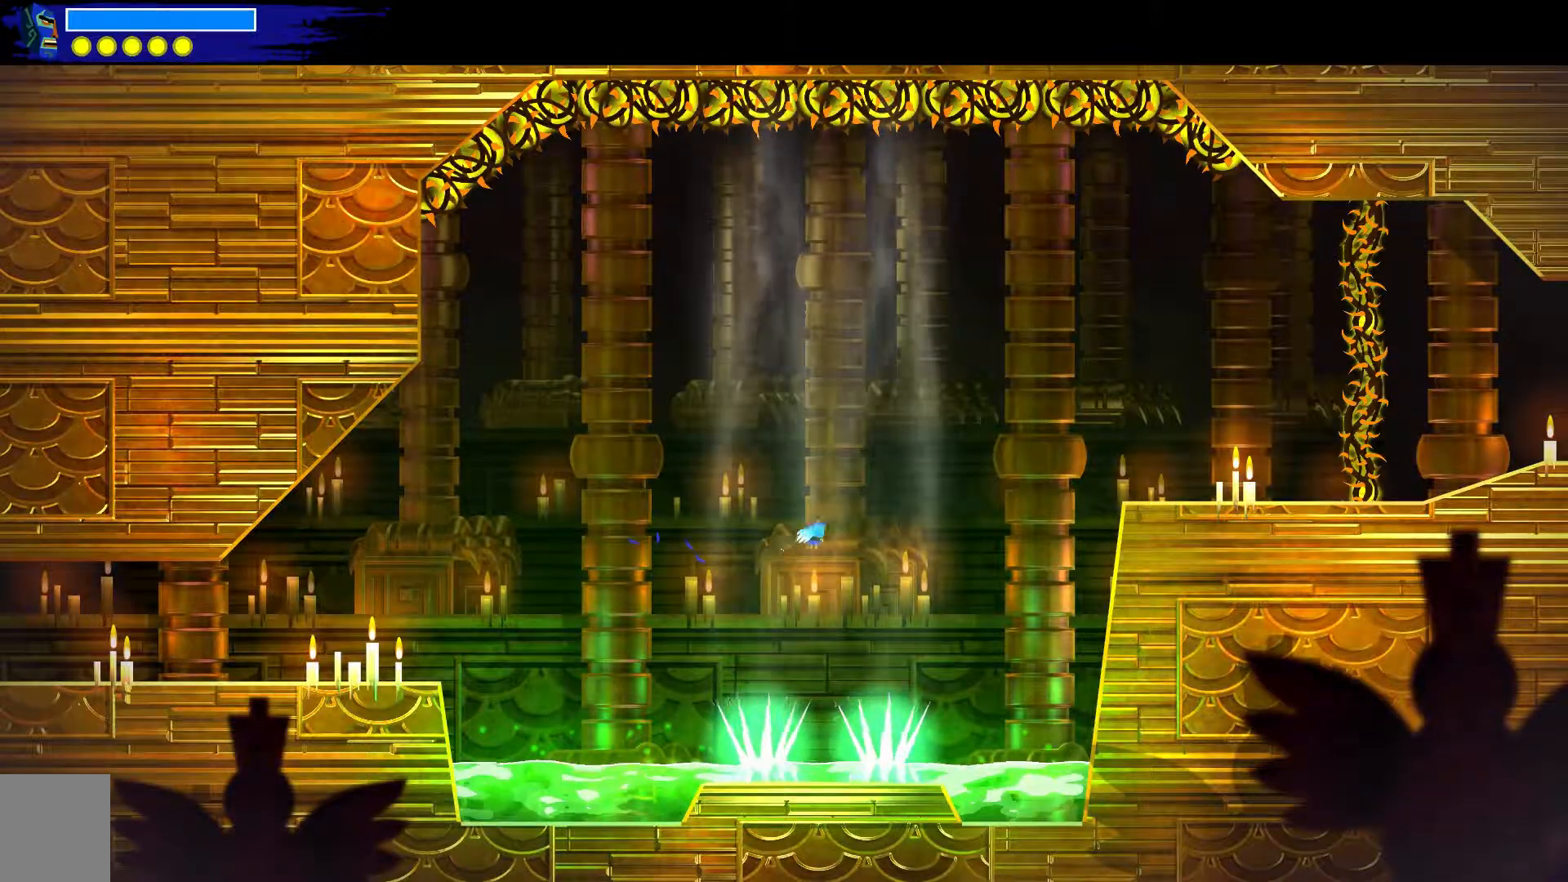
{"dt_ms": 500, "buttons": ["A"], "left_stick": "down-right", "right_stick": "center", "events": []}
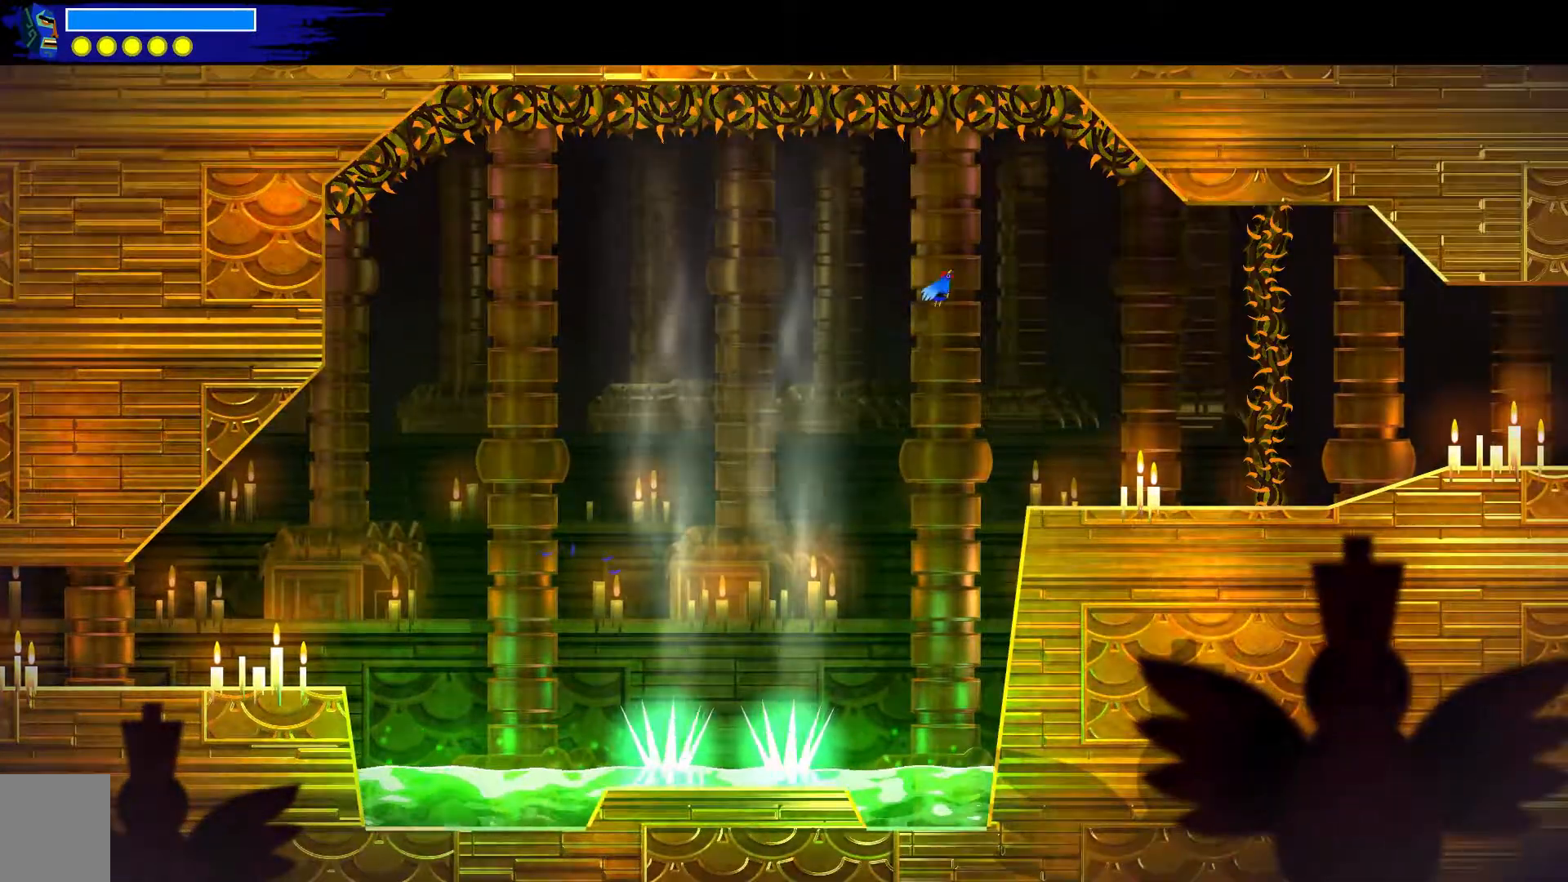
{"dt_ms": 500, "buttons": ["A"], "left_stick": "down-right", "right_stick": "center", "events": []}
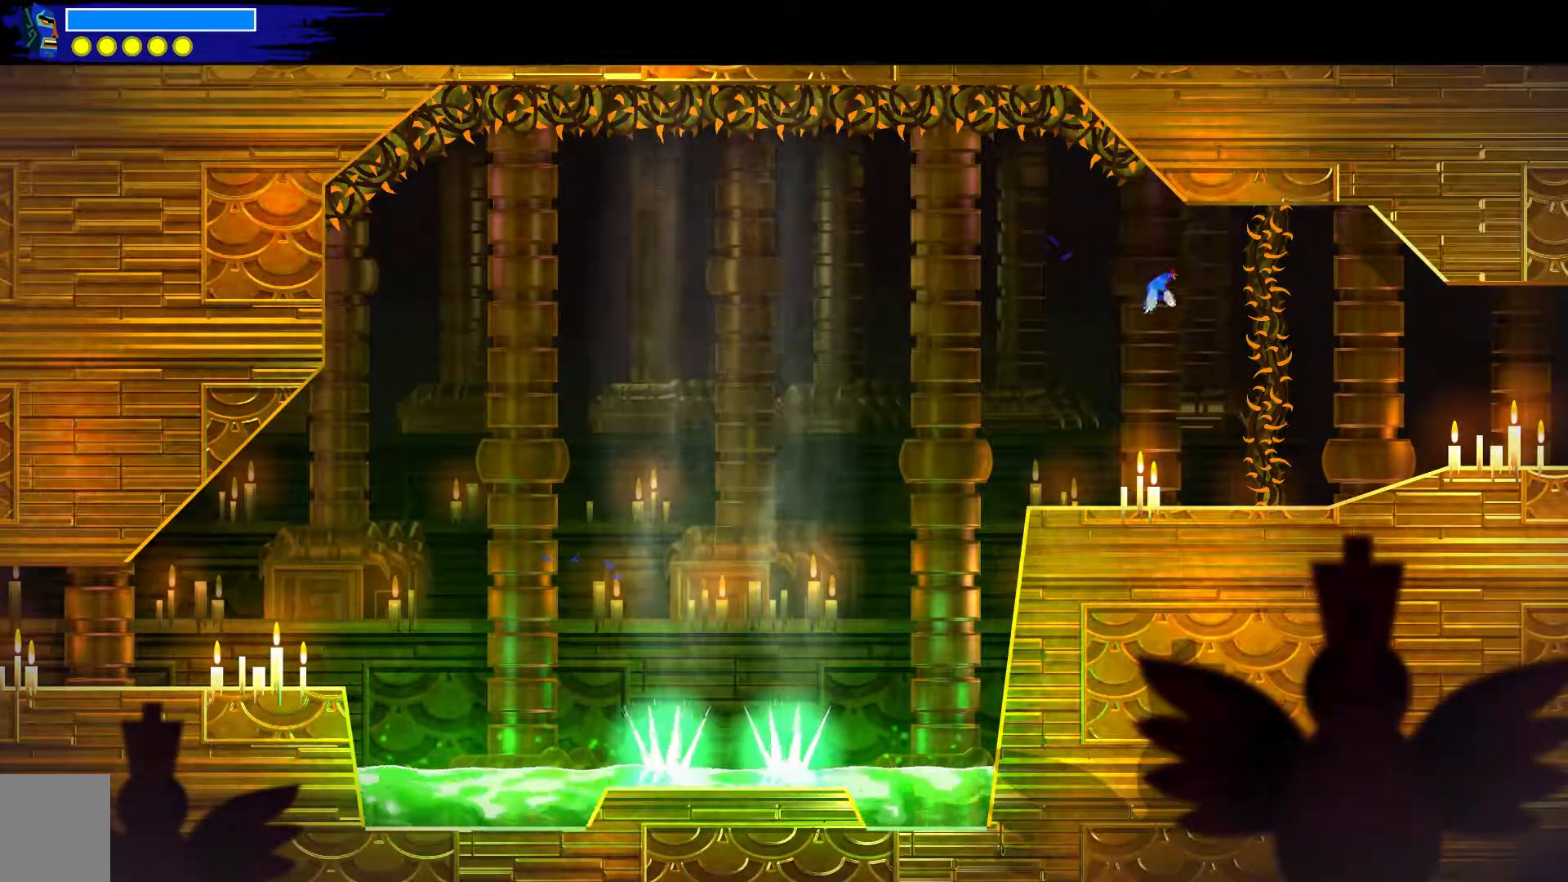
{"dt_ms": 500, "buttons": ["A"], "left_stick": "down-right", "right_stick": "center", "events": [[67, "L2", "down"], [233, "L2", "up"]]}
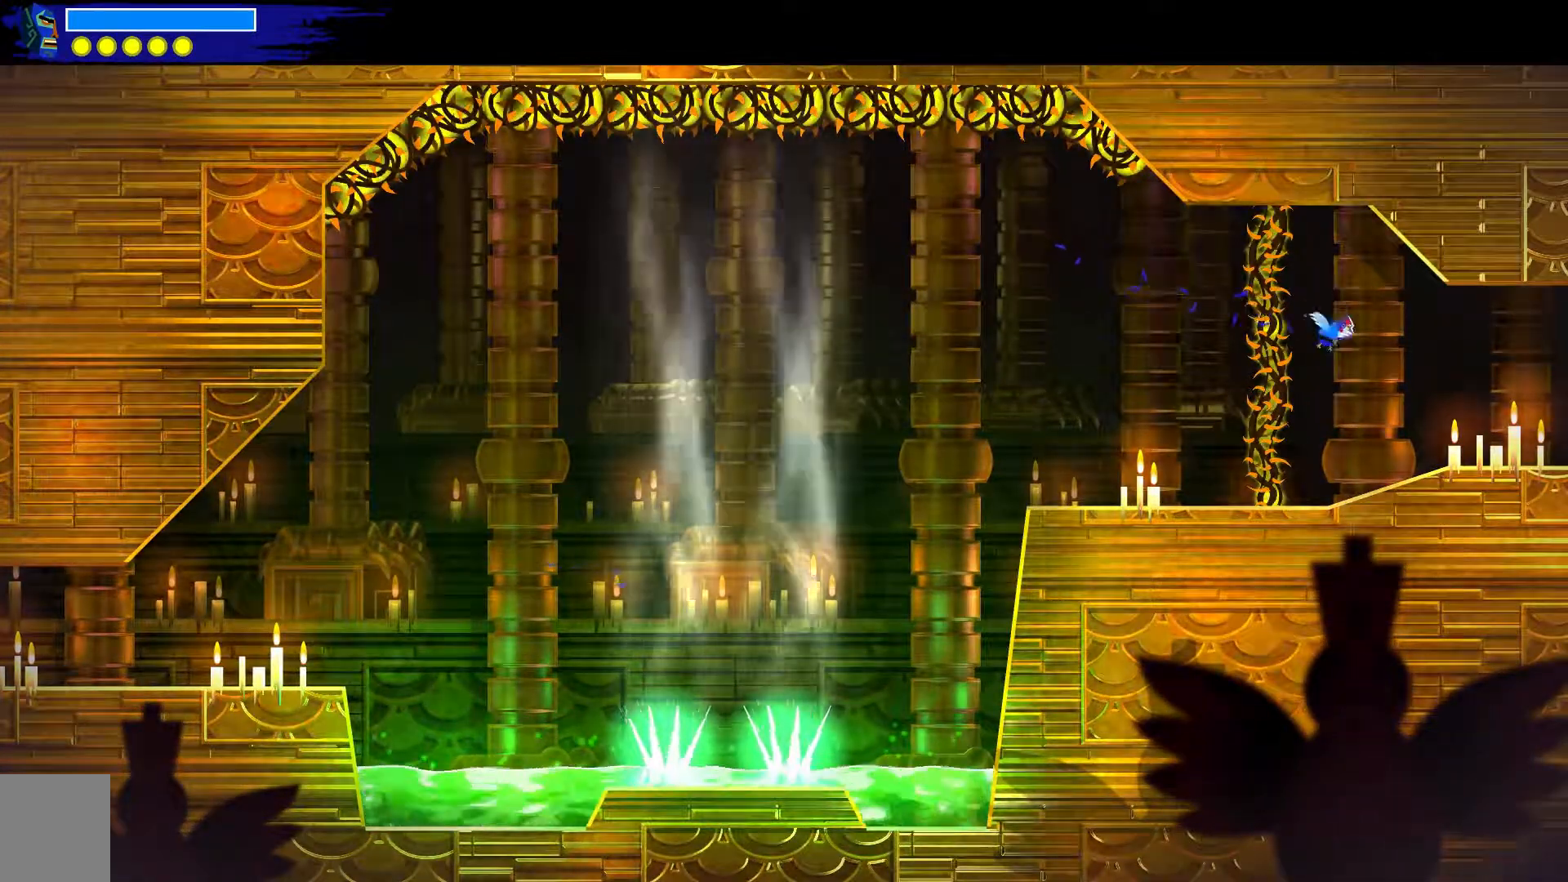
{"dt_ms": 500, "buttons": ["A"], "left_stick": "down-right", "right_stick": "center", "events": []}
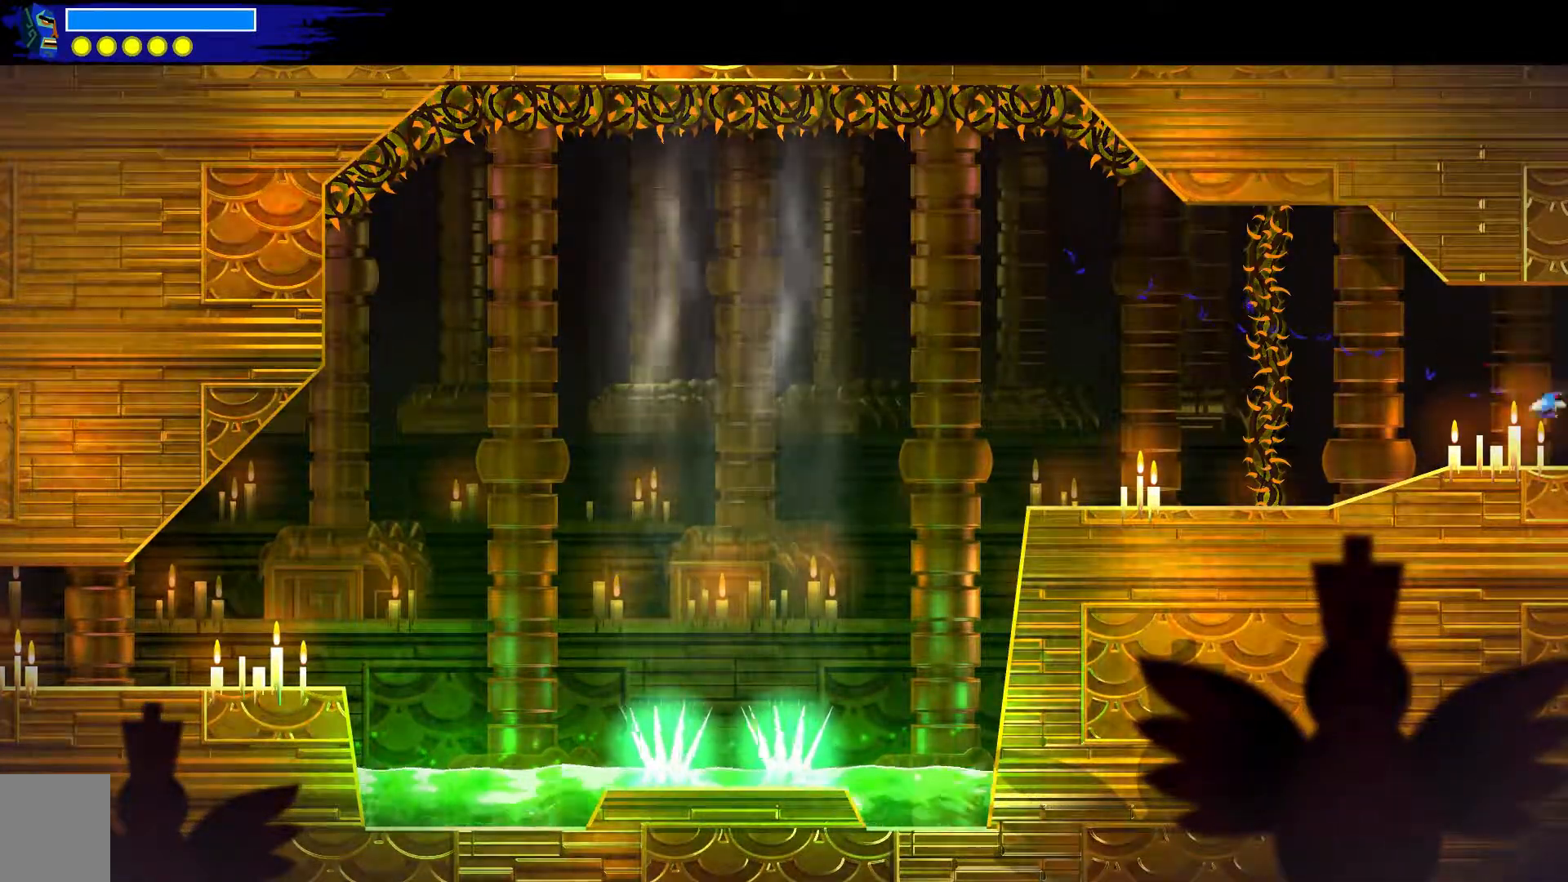
{"dt_ms": 1000, "buttons": [], "left_stick": "down-right", "right_stick": "center"}
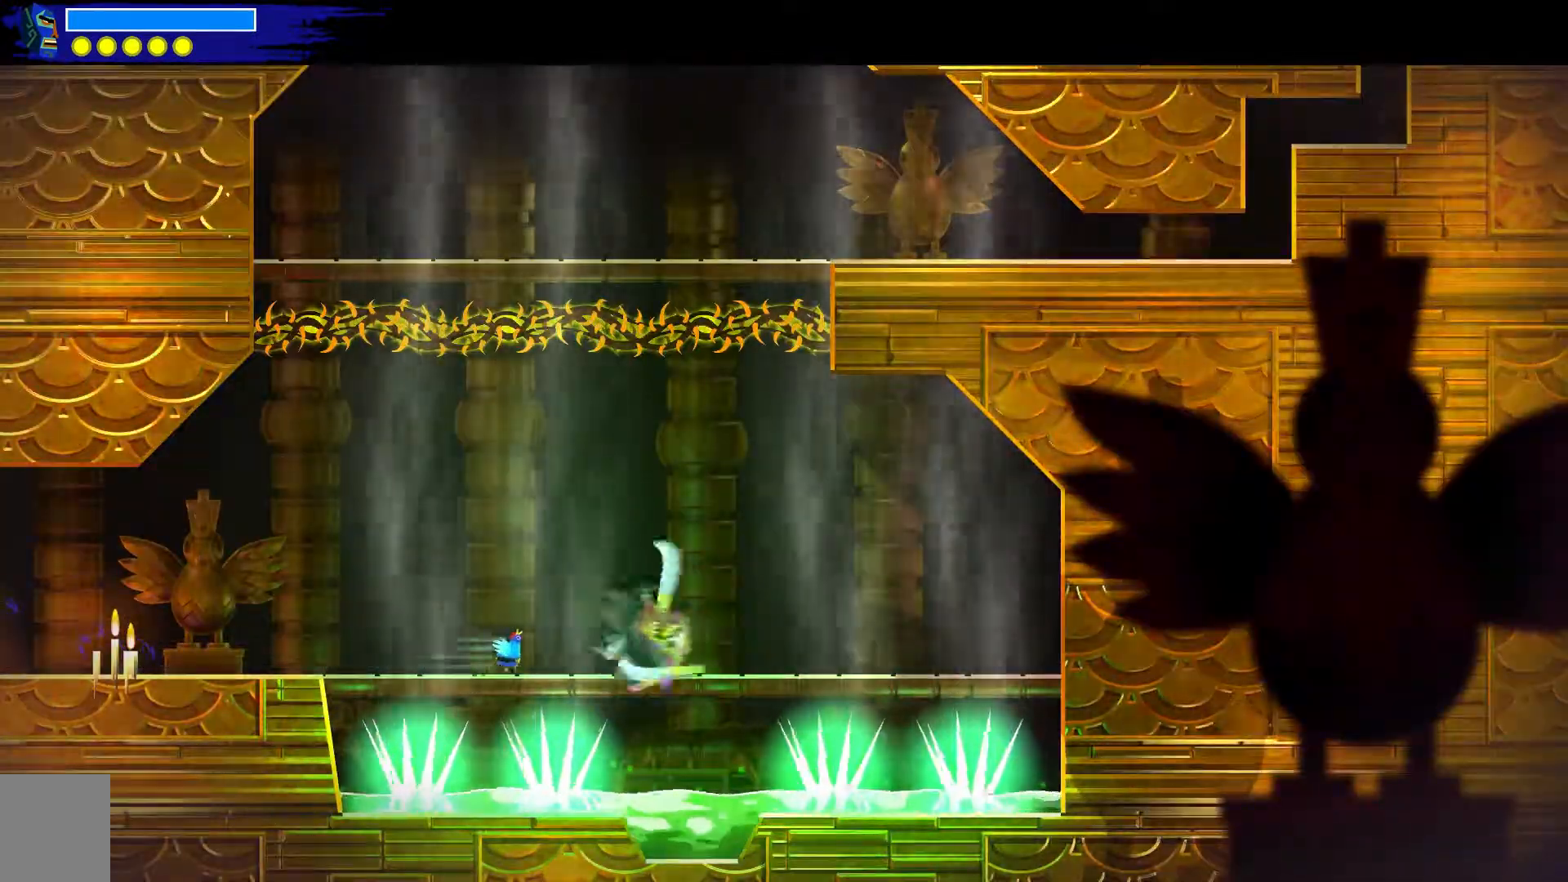
{"dt_ms": 500, "buttons": [], "left_stick": "down-right", "right_stick": "down-right", "events": [[100, "X", "down"], [300, "X", "up"], [500, "right_stick", "down-right"]]}
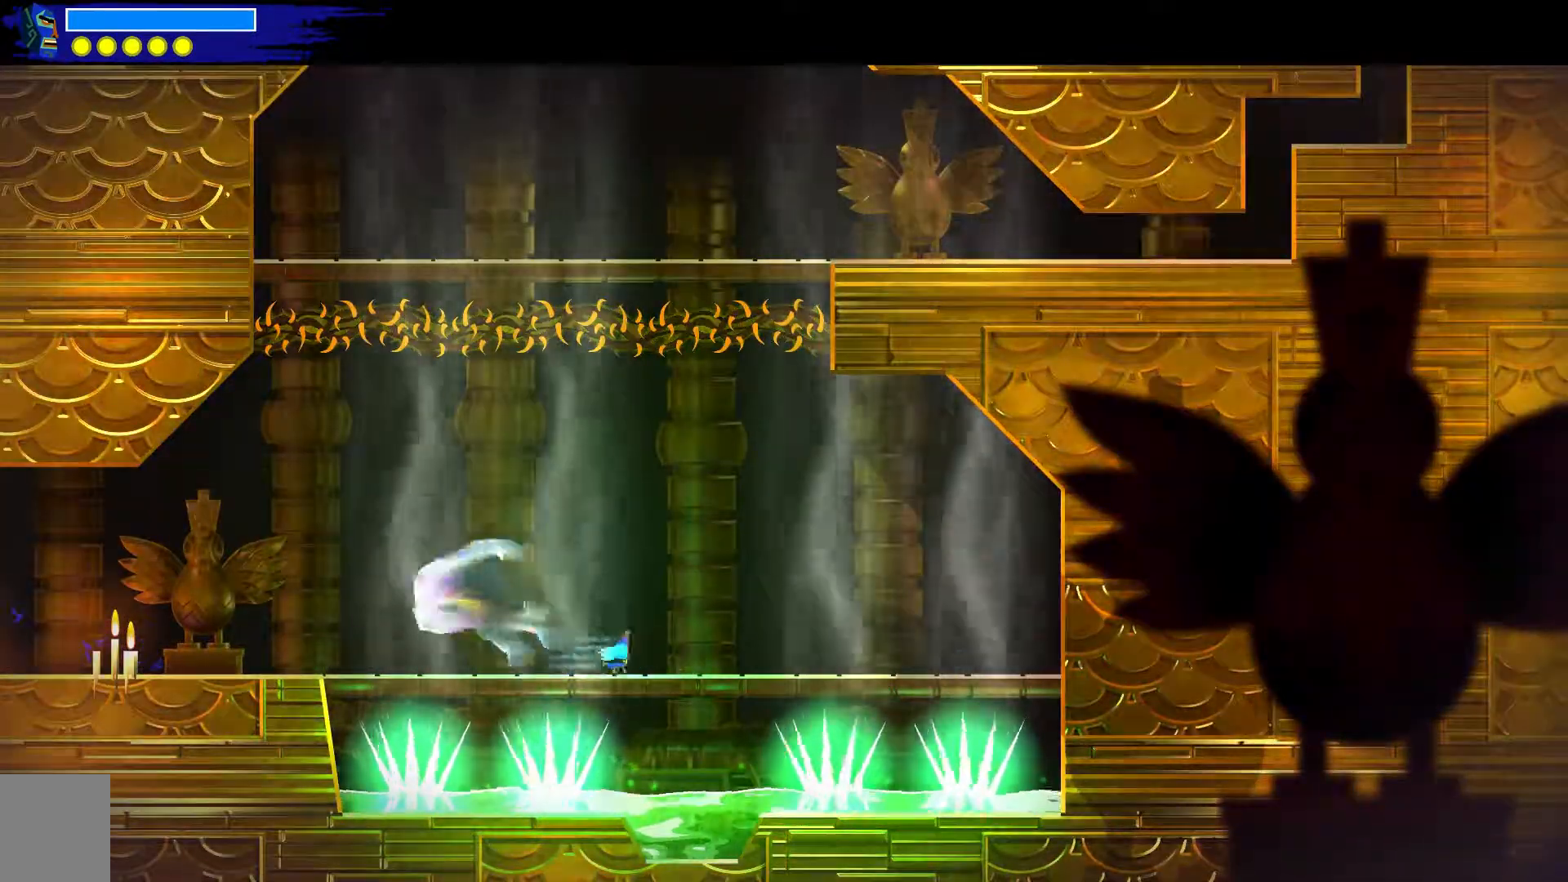
{"dt_ms": 500, "buttons": [], "left_stick": "up-left", "right_stick": "center", "events": [[167, "right_stick", "center"], [467, "left_stick", "up-left"]]}
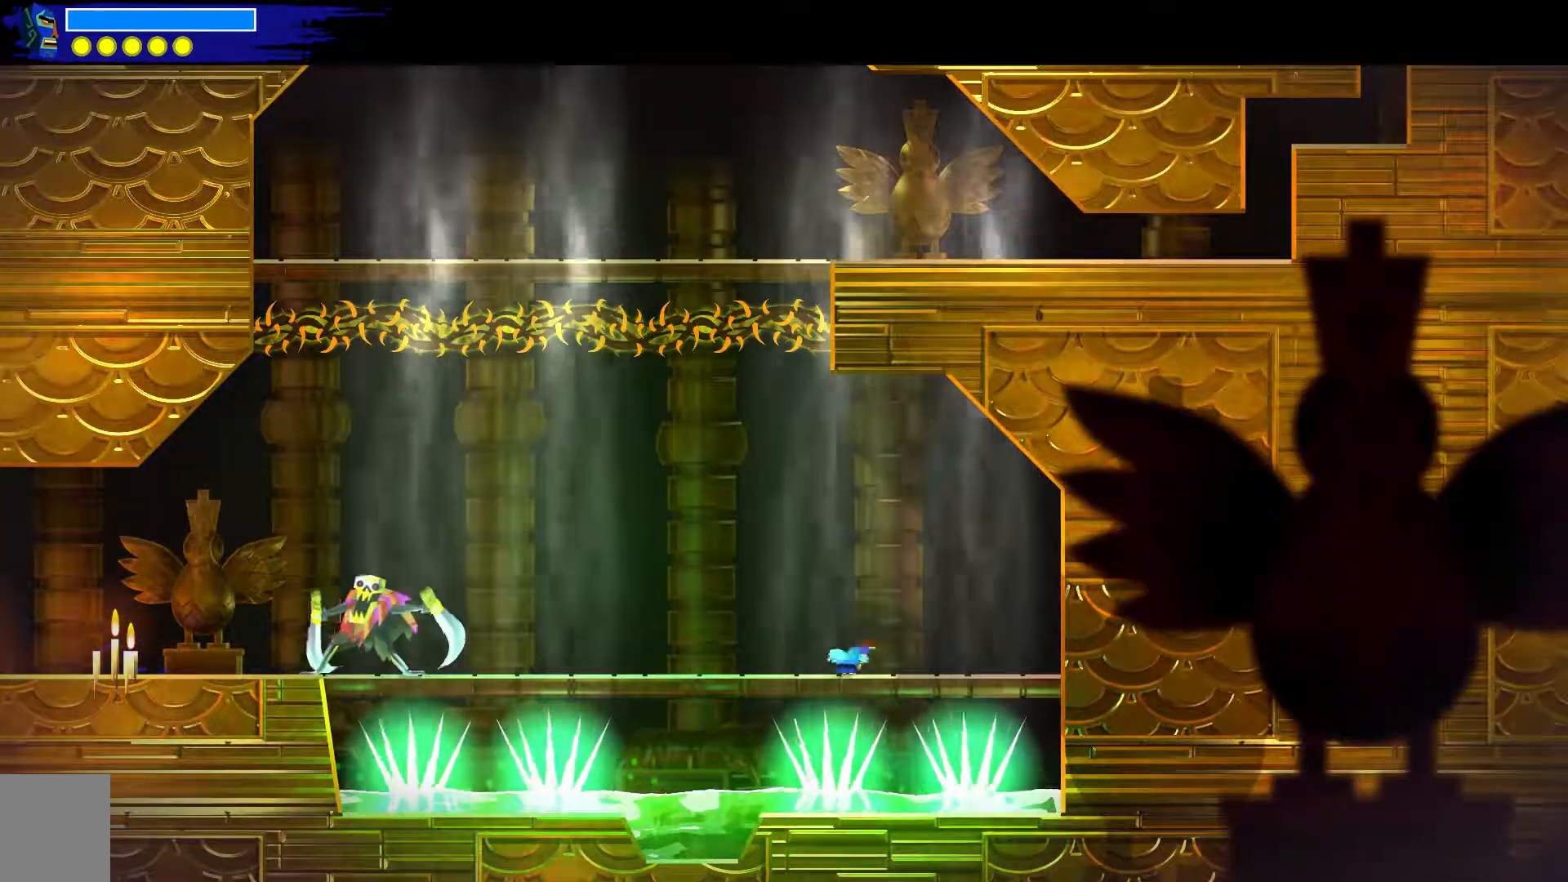
{"dt_ms": 500, "buttons": [], "left_stick": "up-left", "right_stick": "center", "events": []}
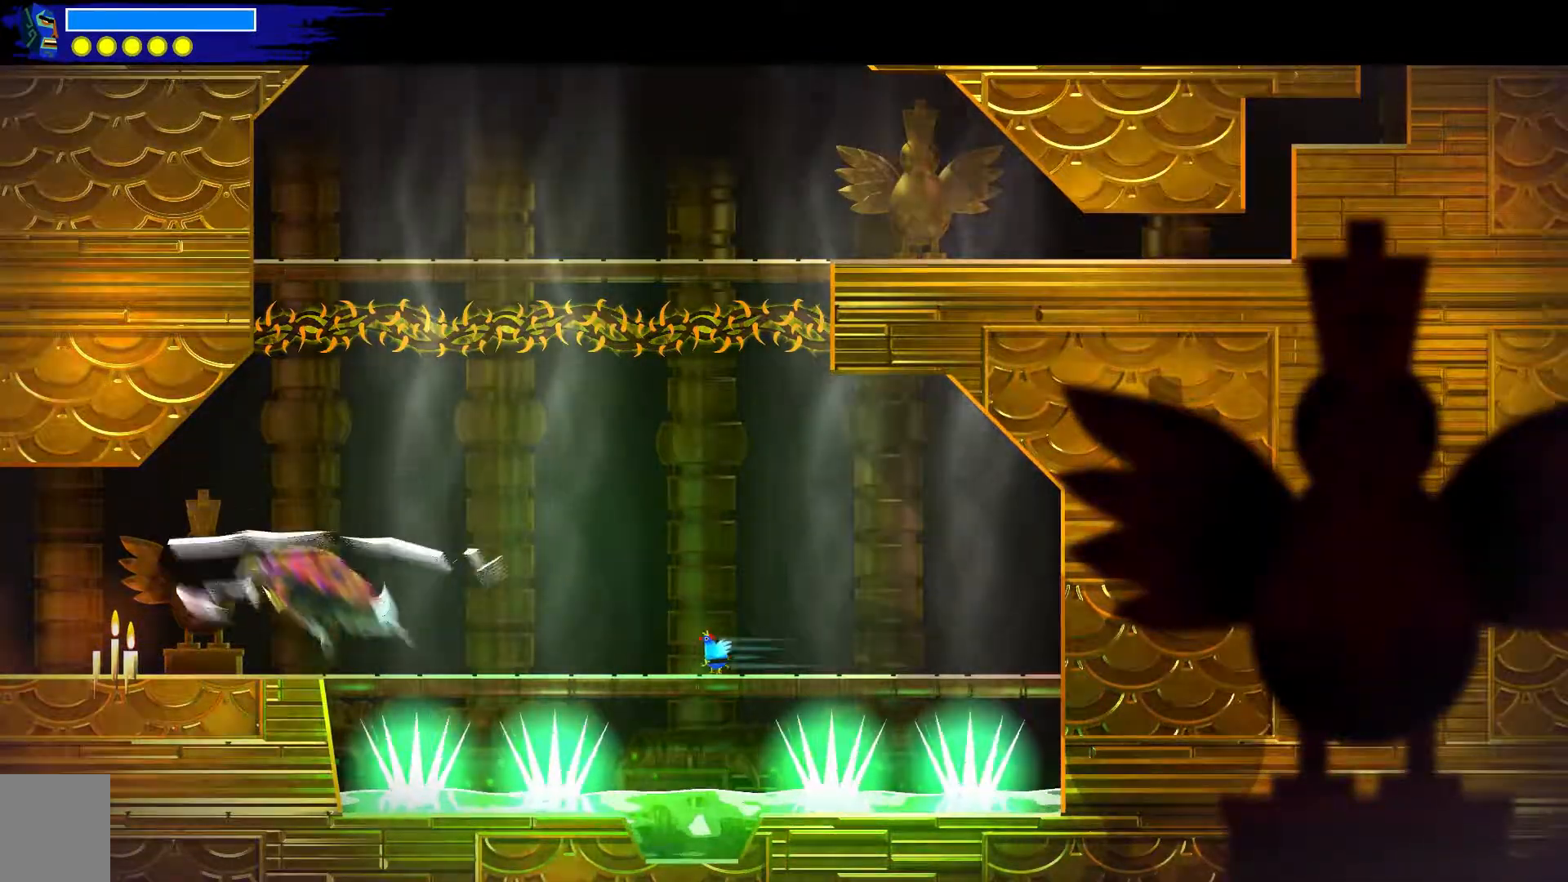
{"dt_ms": 500, "buttons": [], "left_stick": "up-left", "right_stick": "up-left", "events": [[417, "right_stick", "up-left"]]}
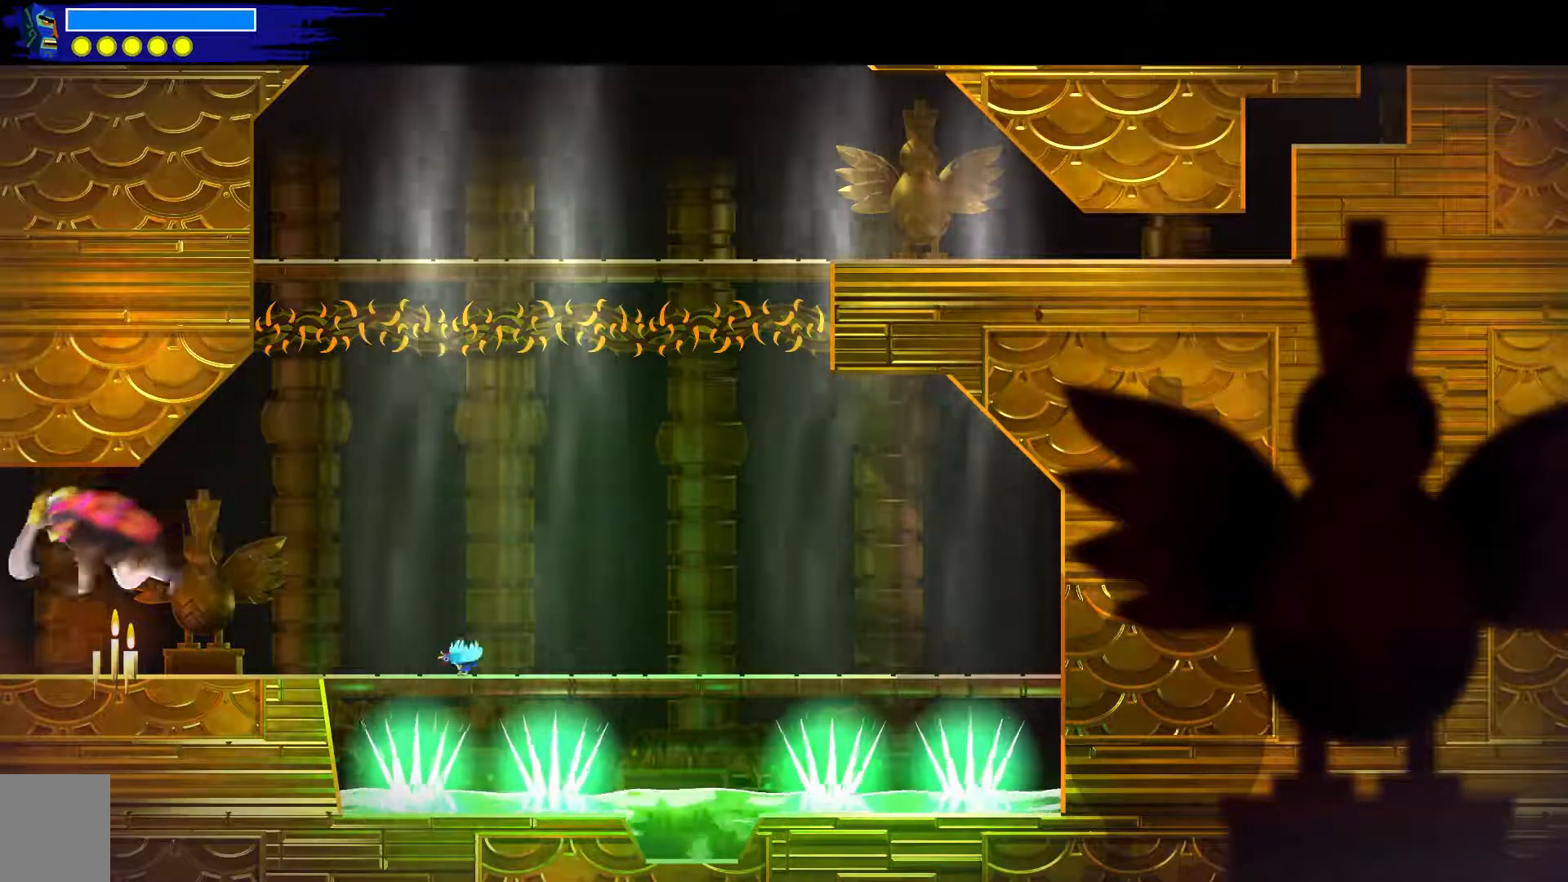
{"dt_ms": 500, "buttons": [], "left_stick": "up-left", "right_stick": "center", "events": [[167, "right_stick", "center"]]}
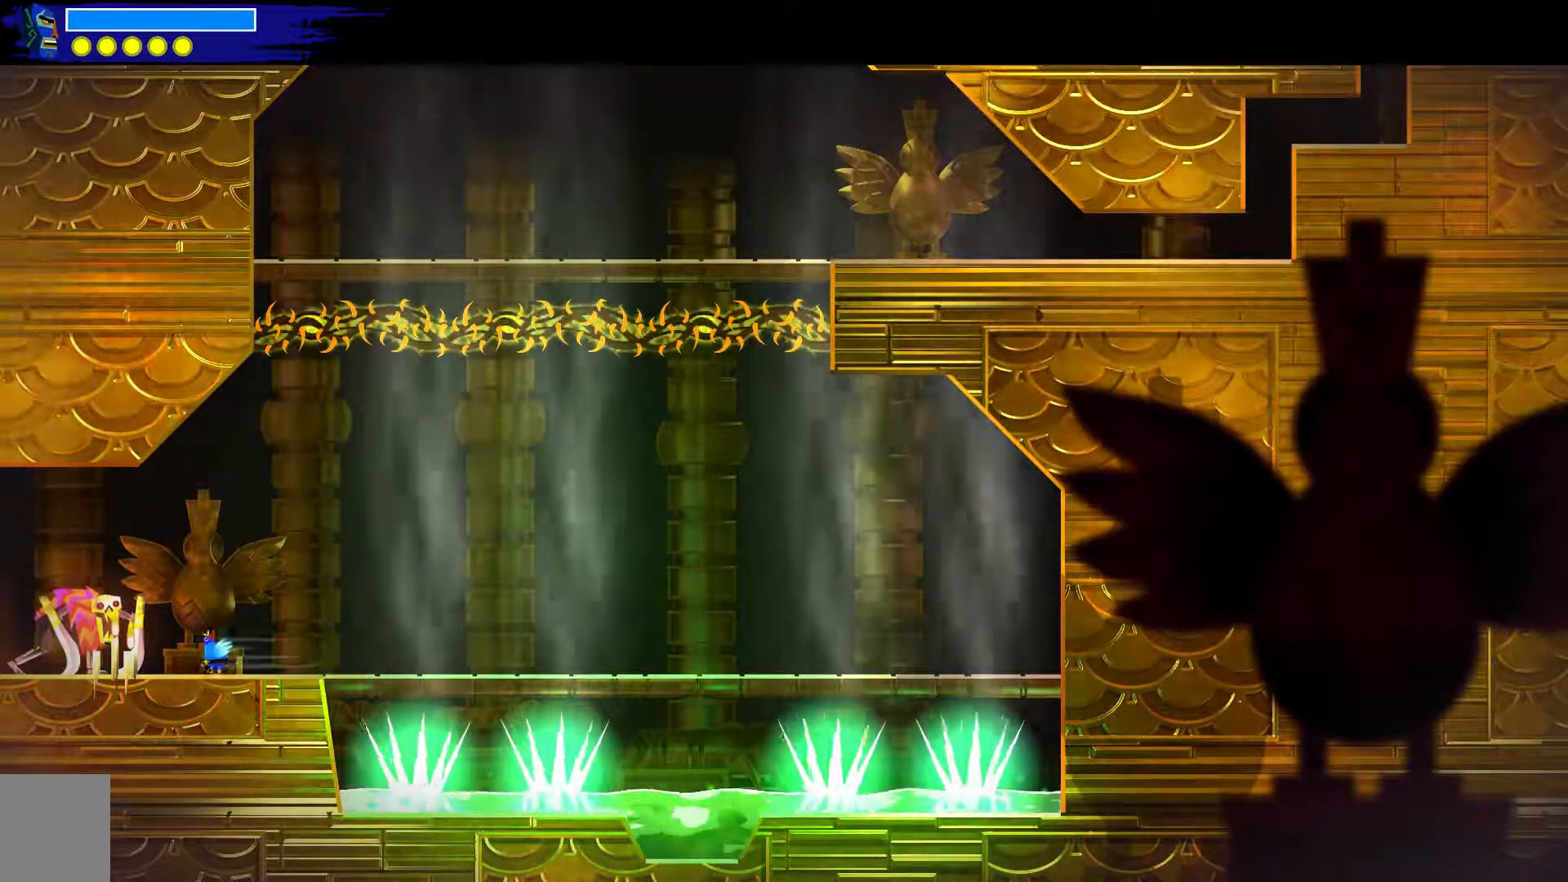
{"dt_ms": 500, "buttons": ["X"], "left_stick": "center", "right_stick": "center"}
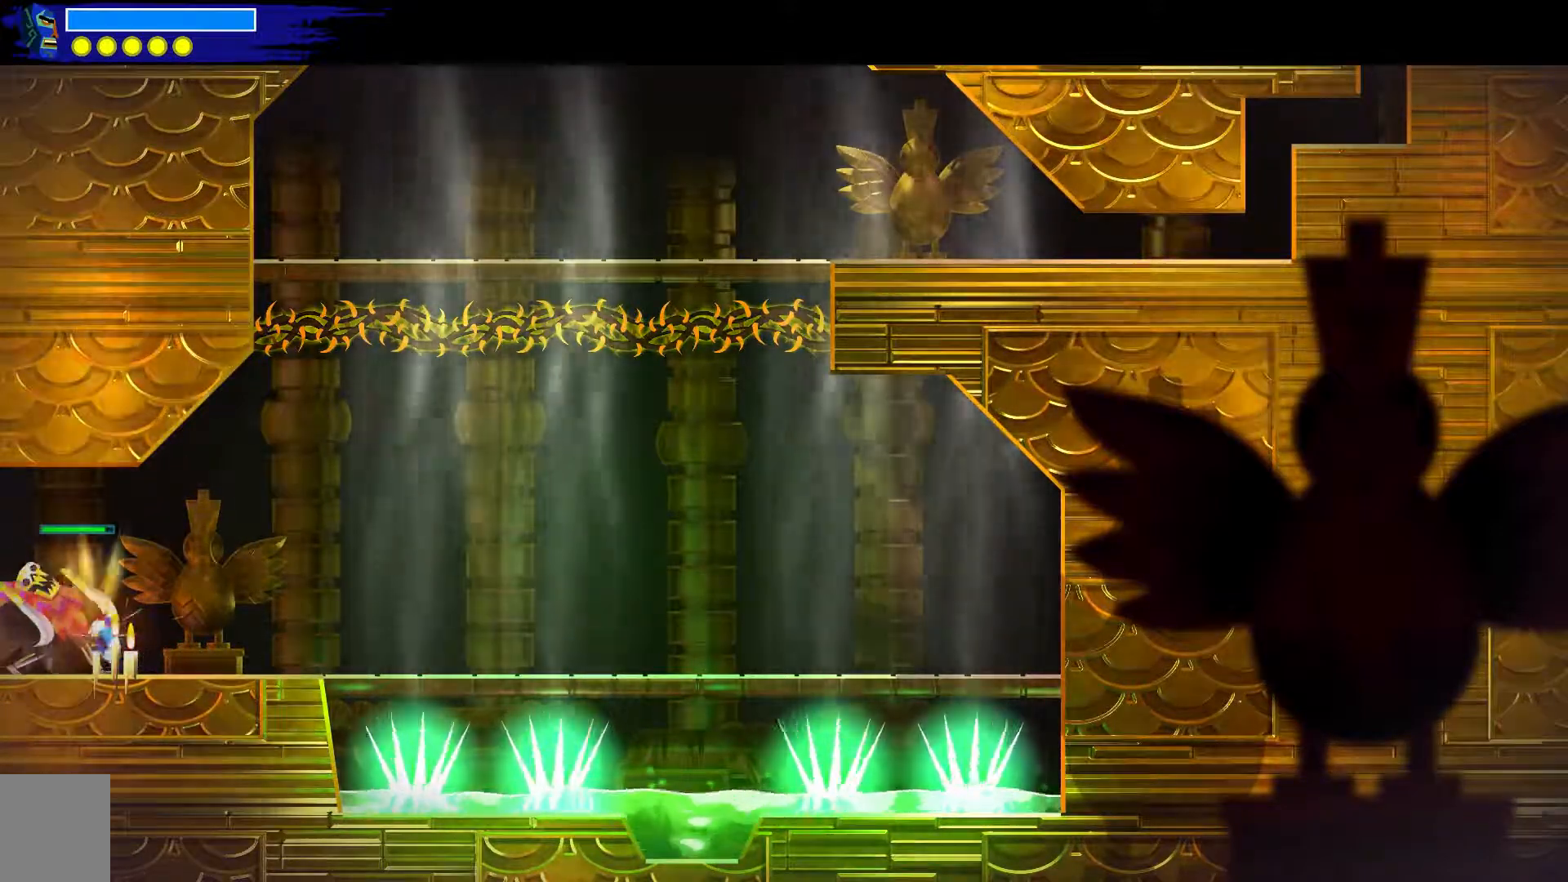
{"dt_ms": 500, "buttons": ["Y"], "left_stick": "center", "right_stick": "center", "events": [[67, "X", "up"], [133, "X", "down"], [217, "X", "up"], [383, "Y", "down"]]}
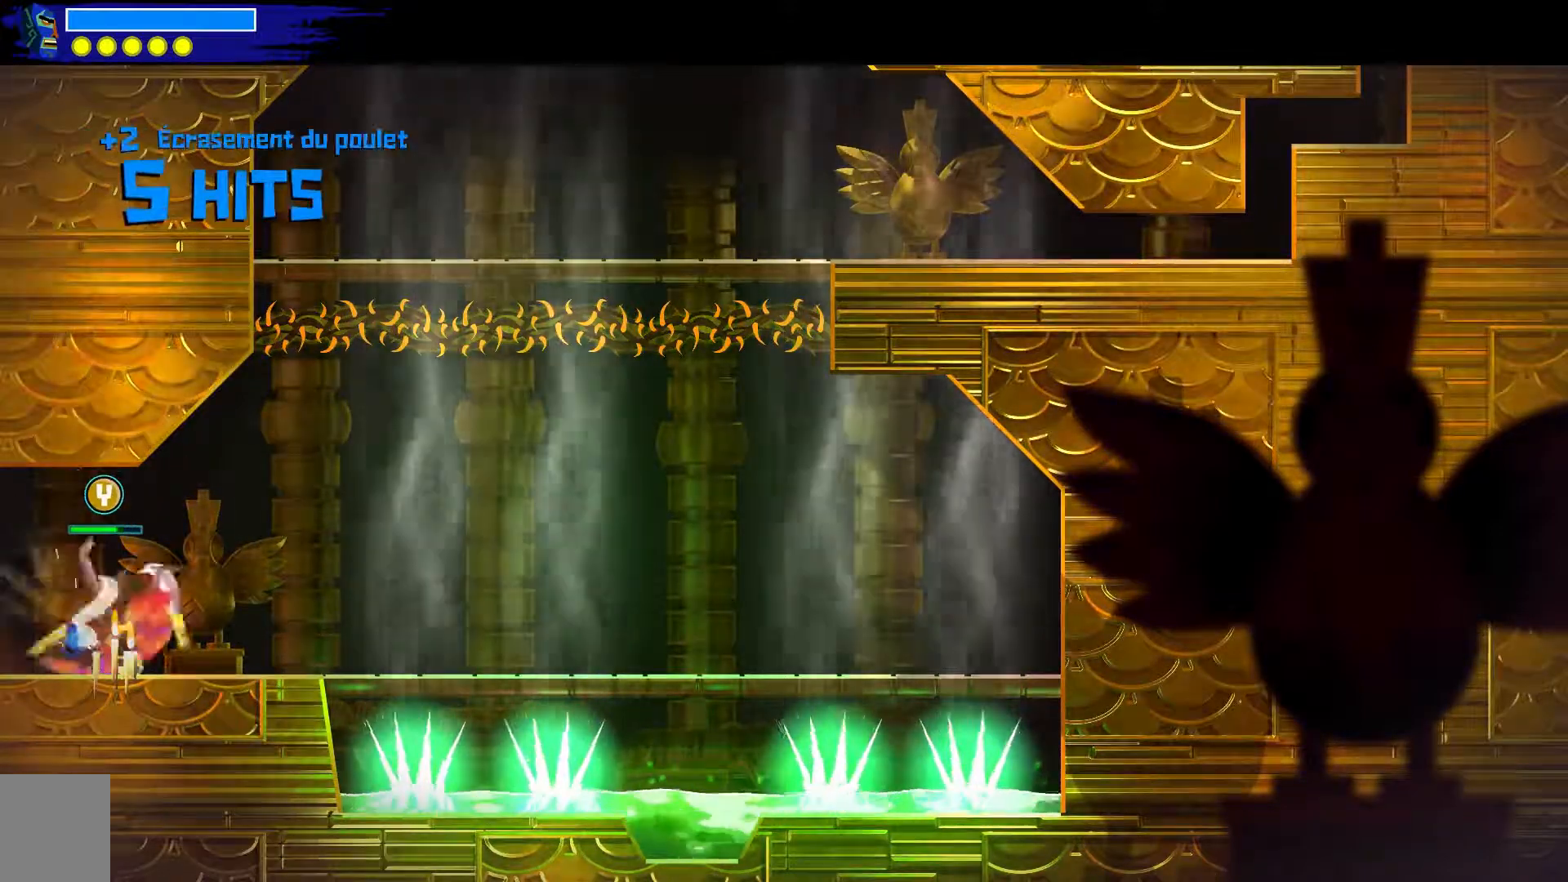
{"dt_ms": 500, "buttons": [], "left_stick": "down-right", "right_stick": "center", "events": [[67, "Y", "up"], [117, "left_stick", "down-right"], [300, "B", "down"], [433, "B", "up"]]}
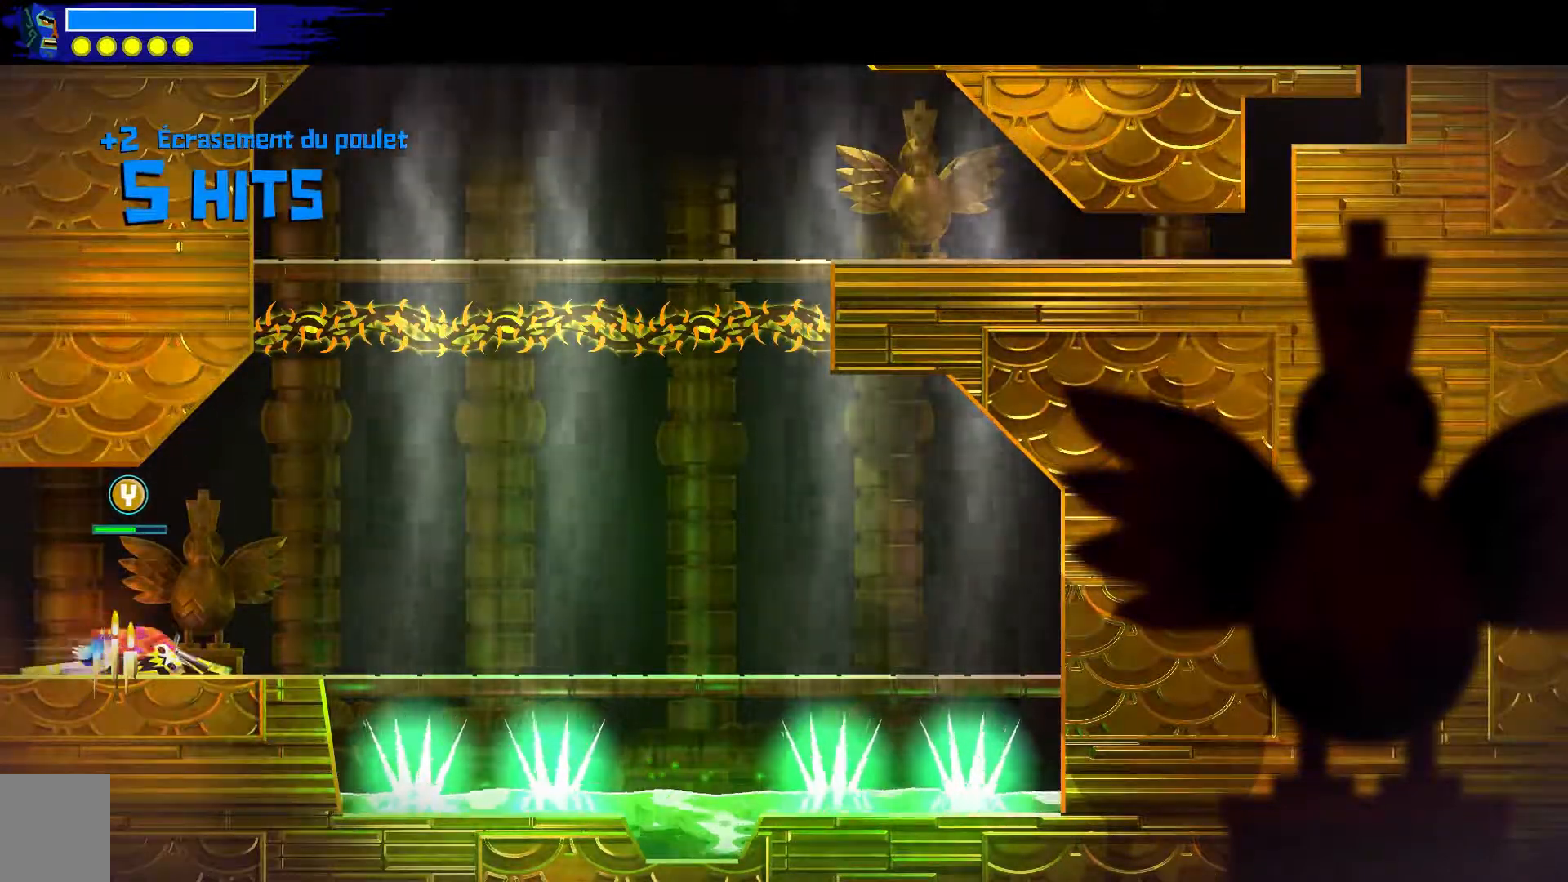
{"dt_ms": 500, "buttons": ["B"], "left_stick": "down-right", "right_stick": "center", "events": [[200, "Y", "down"], [333, "Y", "up"], [450, "B", "down"]]}
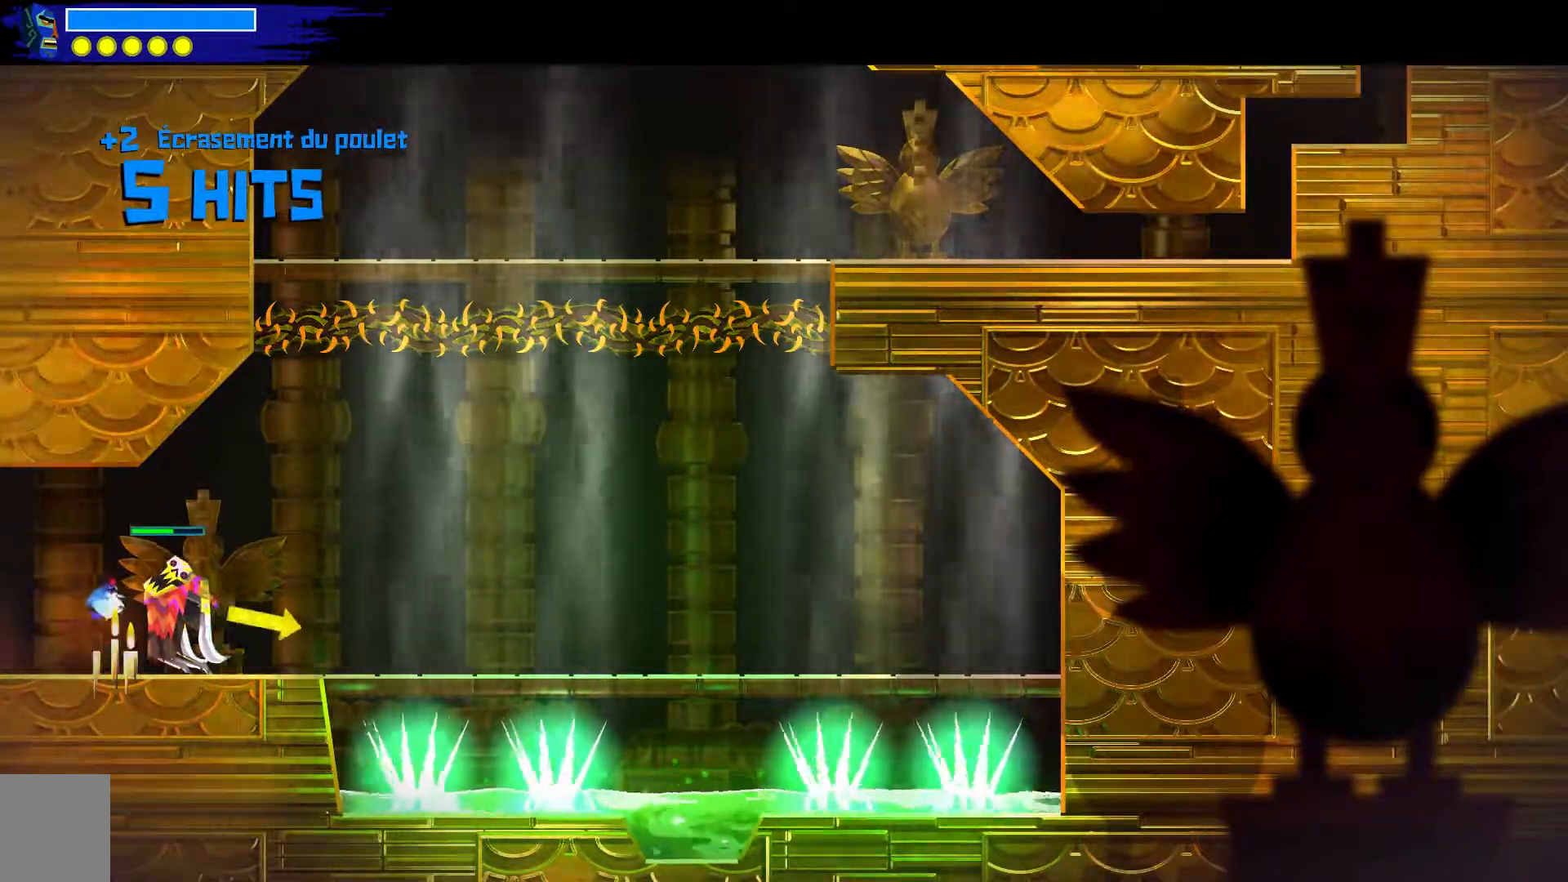
{"dt_ms": 500, "buttons": [], "left_stick": "down-right", "right_stick": "center", "events": [[83, "B", "up"], [150, "B", "down"], [283, "B", "up"]]}
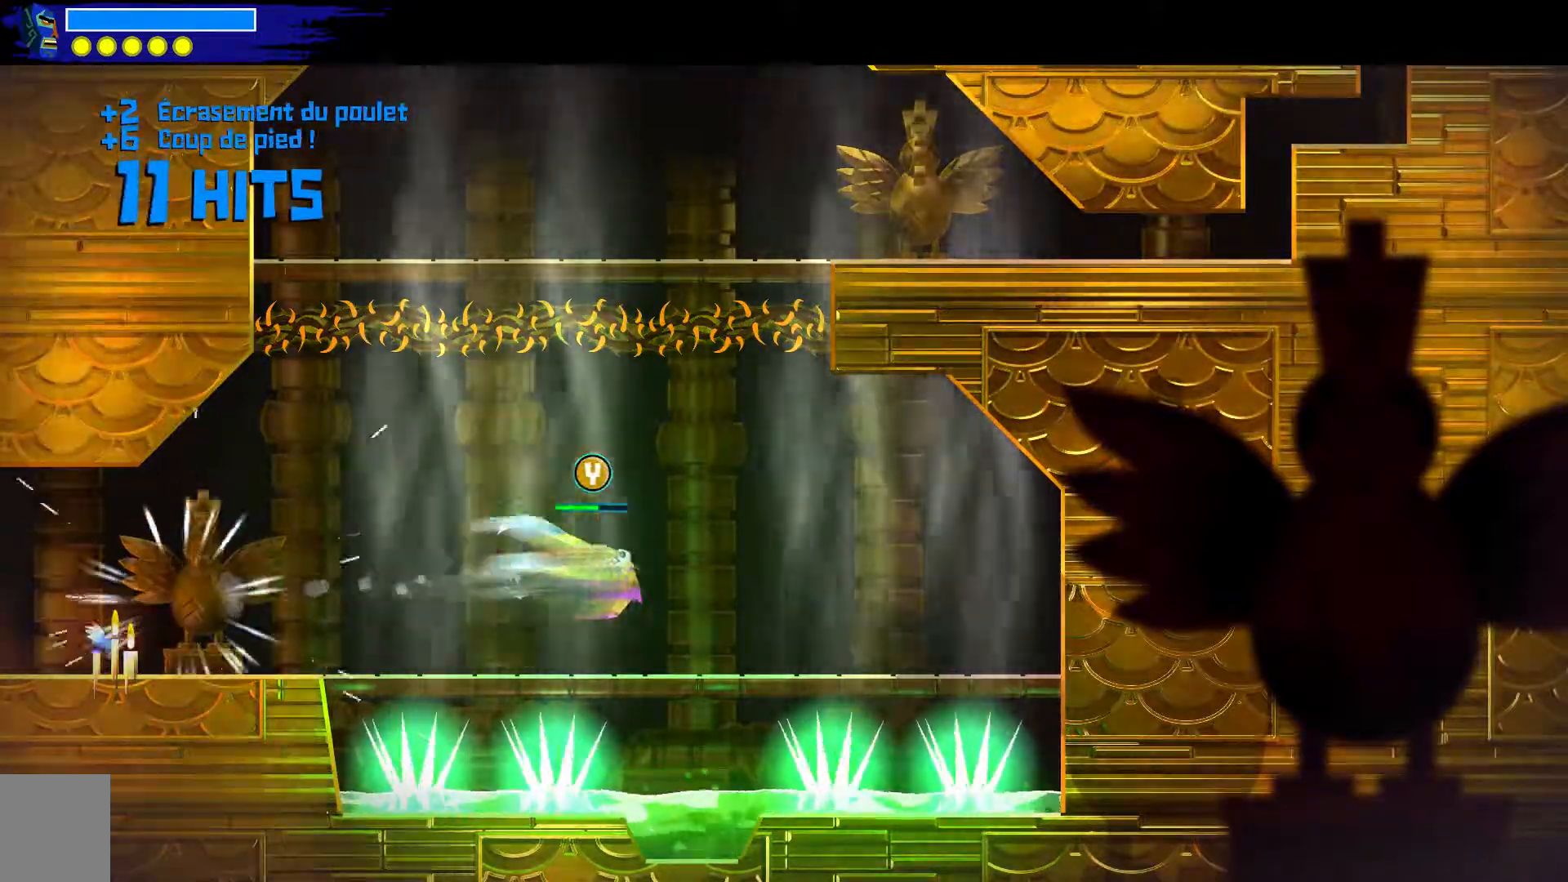
{"dt_ms": 500, "buttons": [], "left_stick": "down-right", "right_stick": "center", "events": []}
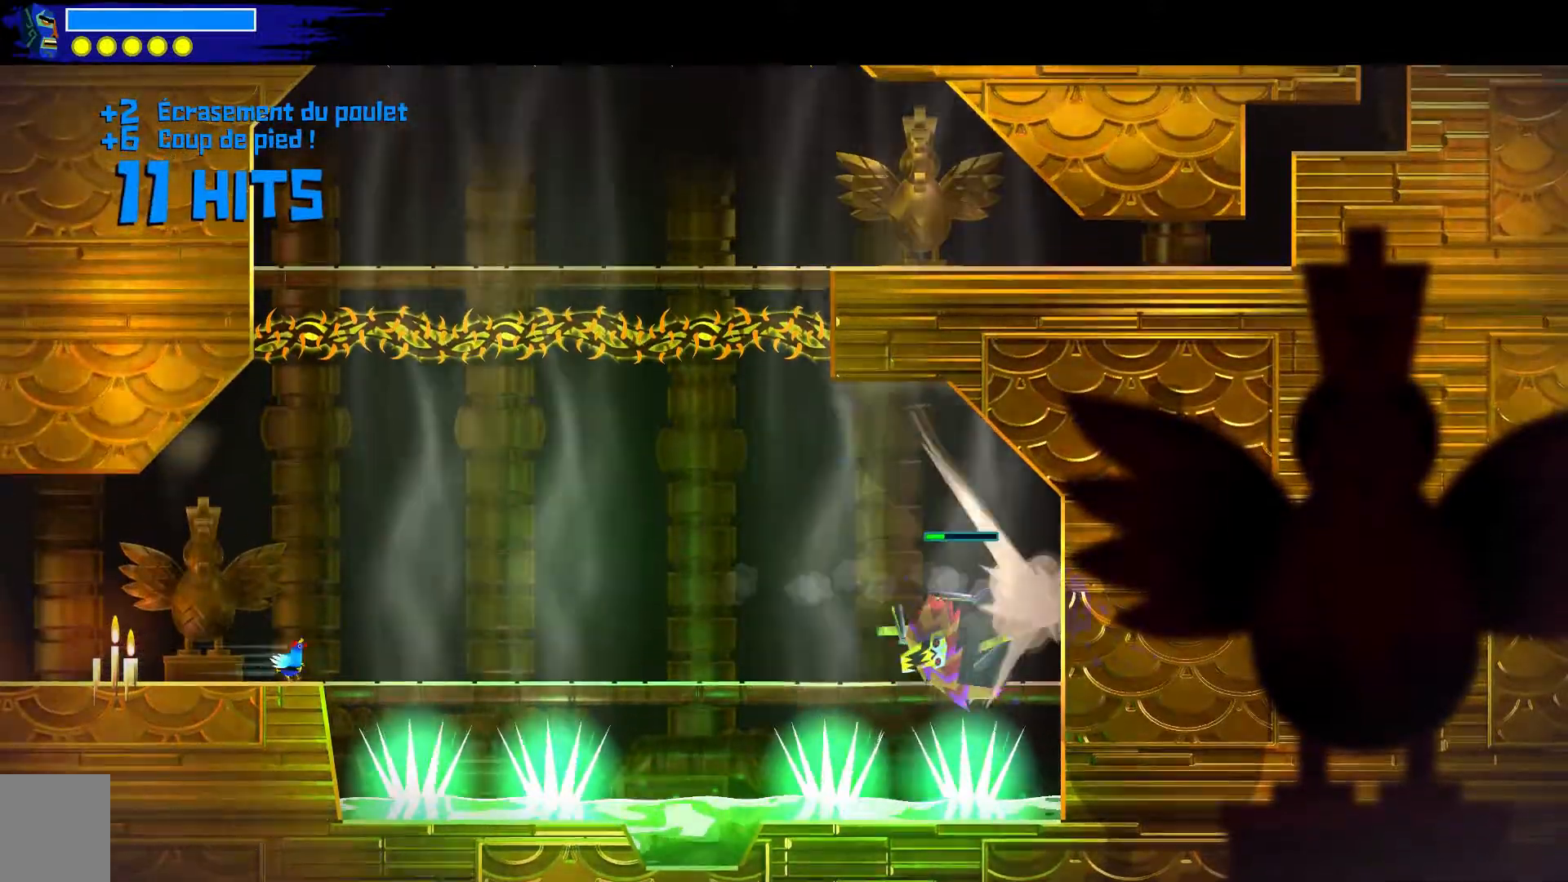
{"dt_ms": 500, "buttons": [], "left_stick": "down-right", "right_stick": "center", "events": []}
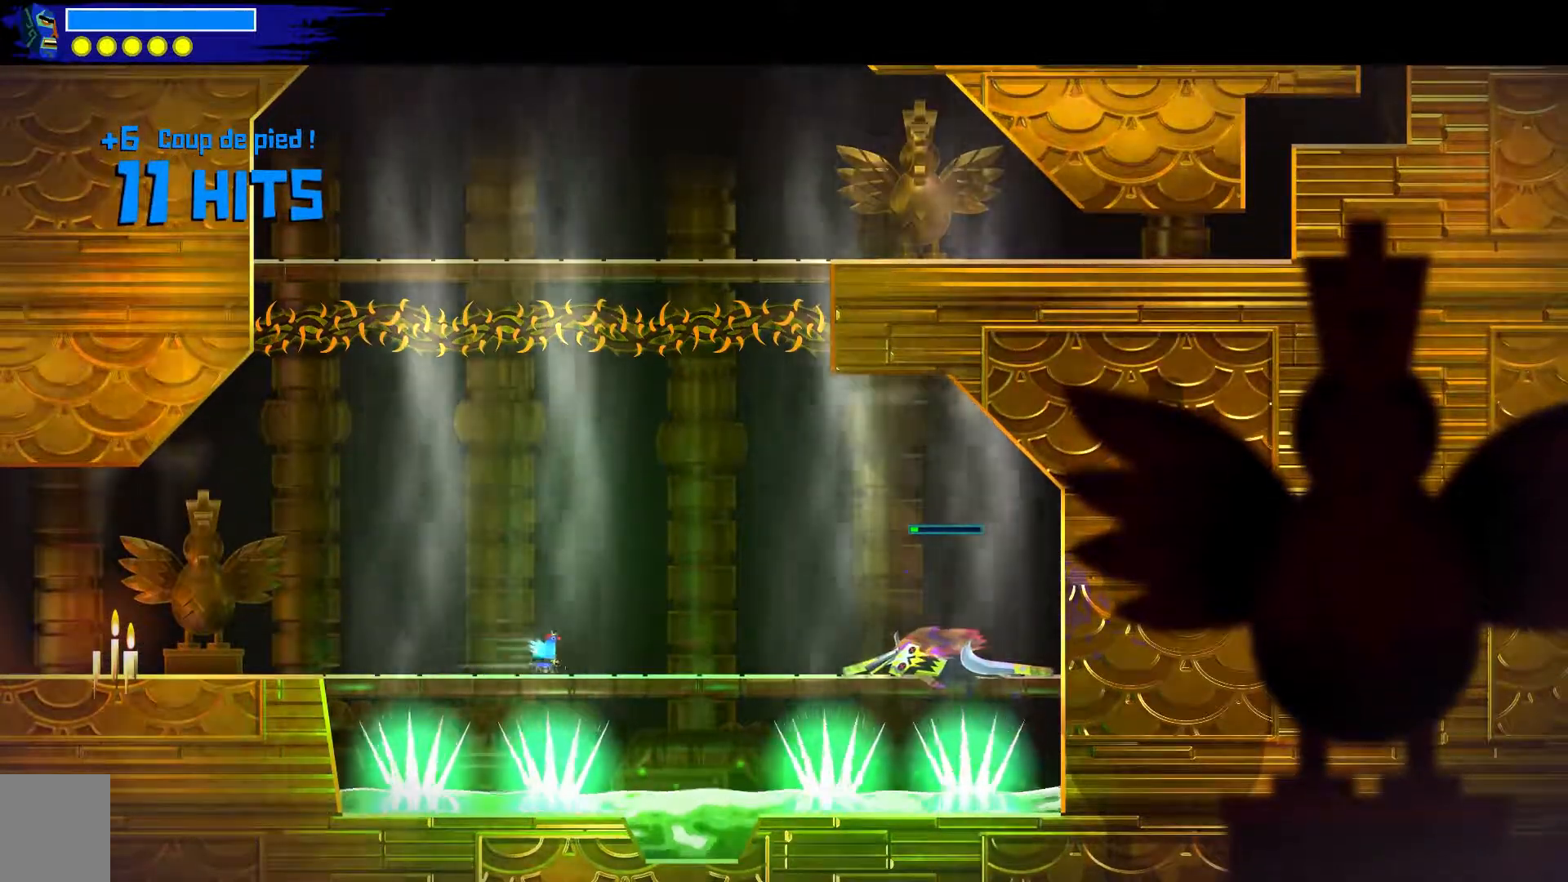
{"dt_ms": 500, "buttons": [], "left_stick": "down-right", "right_stick": "center", "events": []}
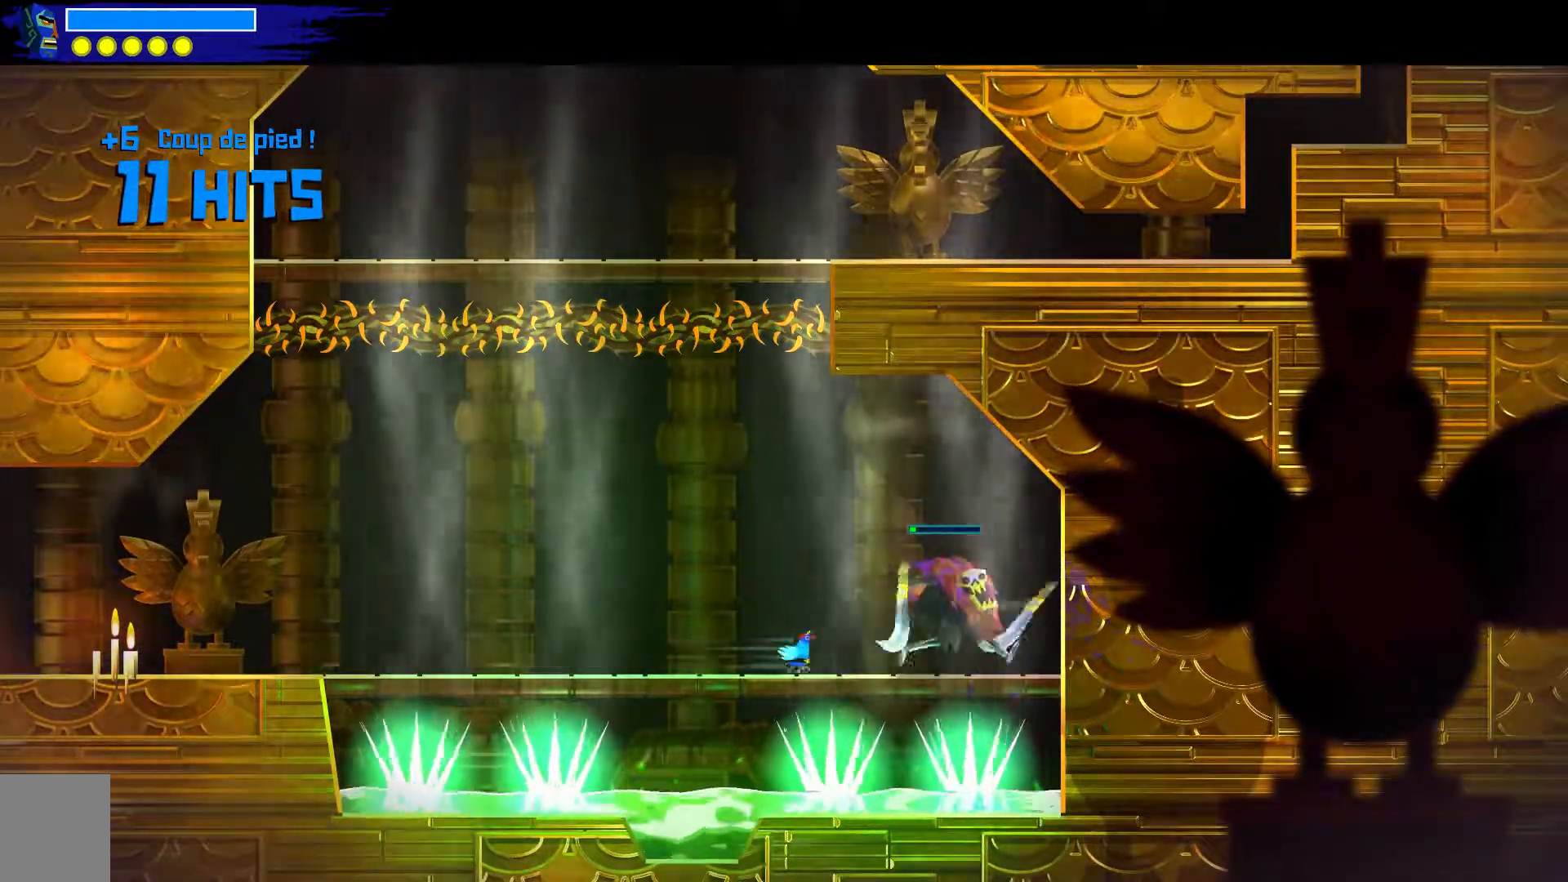
{"dt_ms": 500, "buttons": [], "left_stick": "center", "right_stick": "center", "events": [[100, "X", "down"], [233, "X", "up"], [300, "left_stick", "center"], [333, "X", "down"], [450, "X", "up"]]}
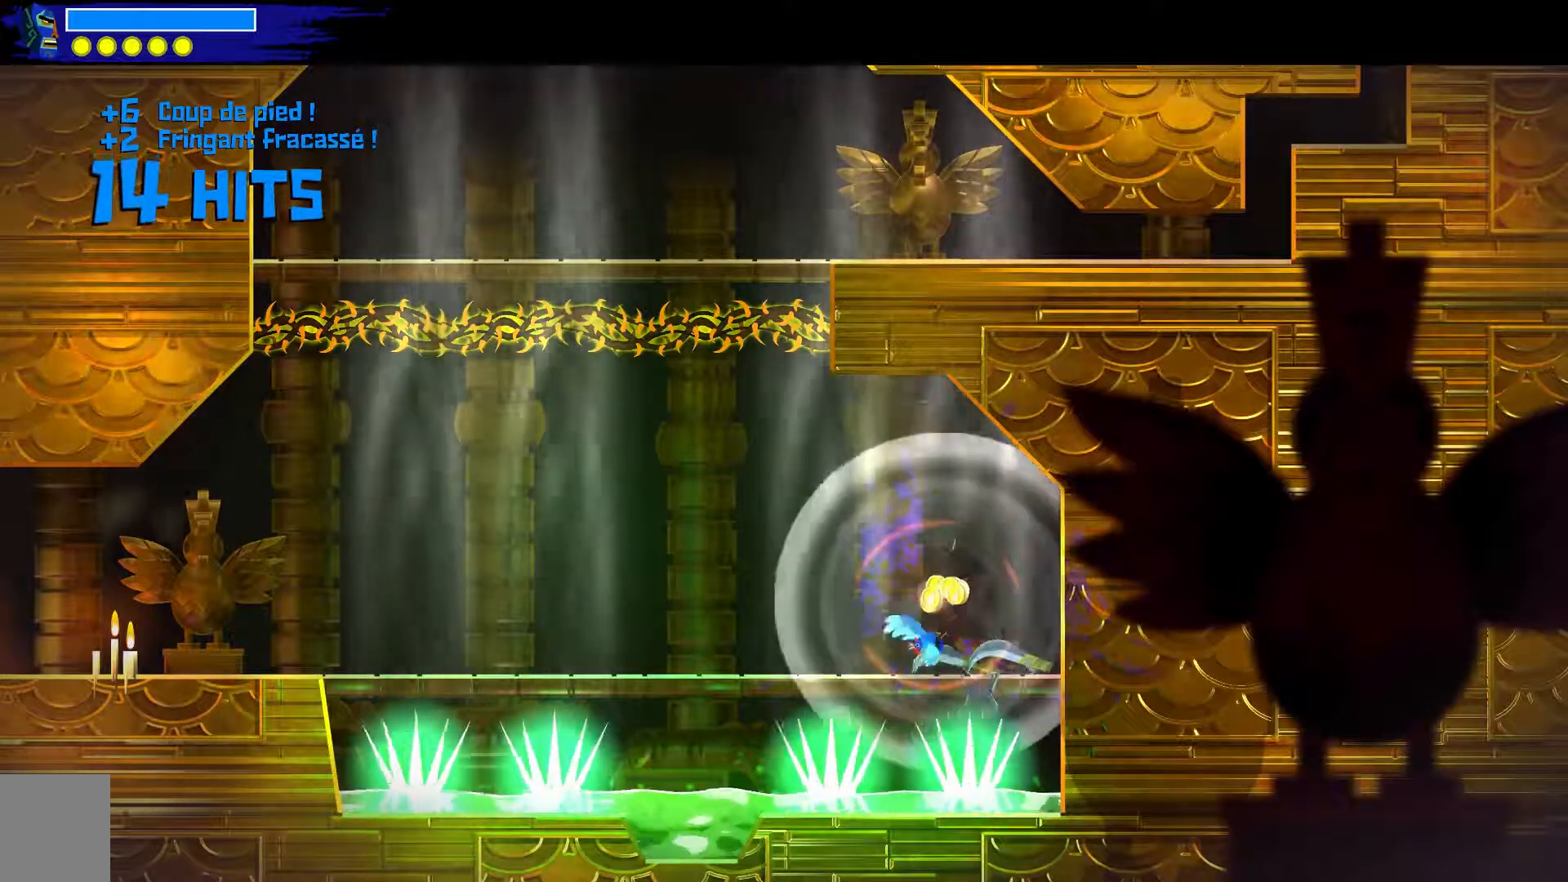
{"dt_ms": 500, "buttons": [], "left_stick": "up-left", "right_stick": "center", "events": [[17, "X", "down"], [133, "X", "up"], [450, "left_stick", "up-left"]]}
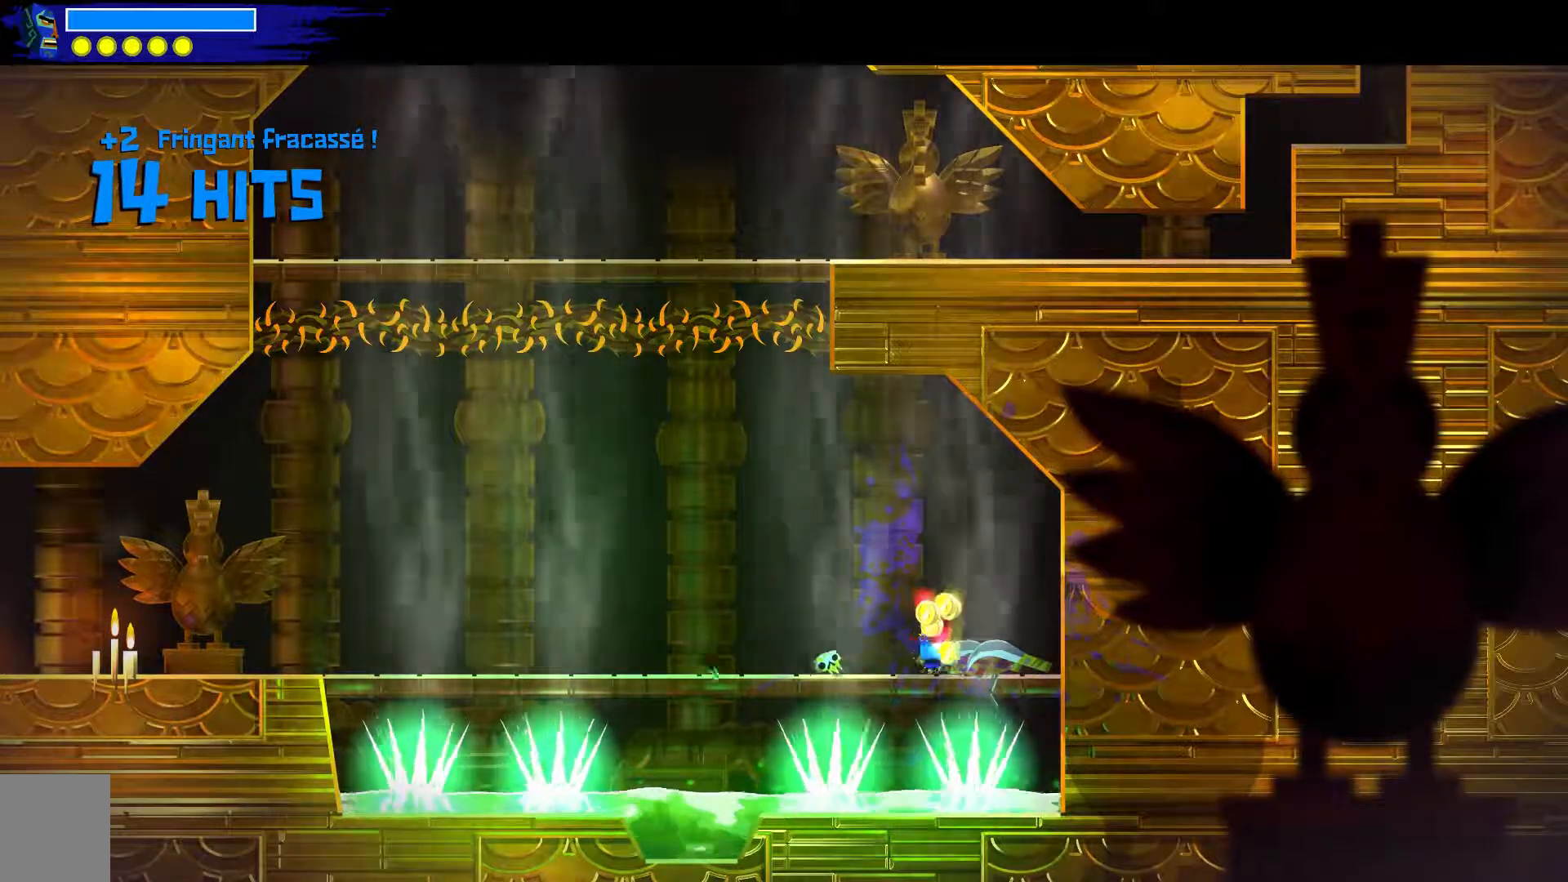
{"dt_ms": 500, "buttons": [], "left_stick": "up-left", "right_stick": "center", "events": []}
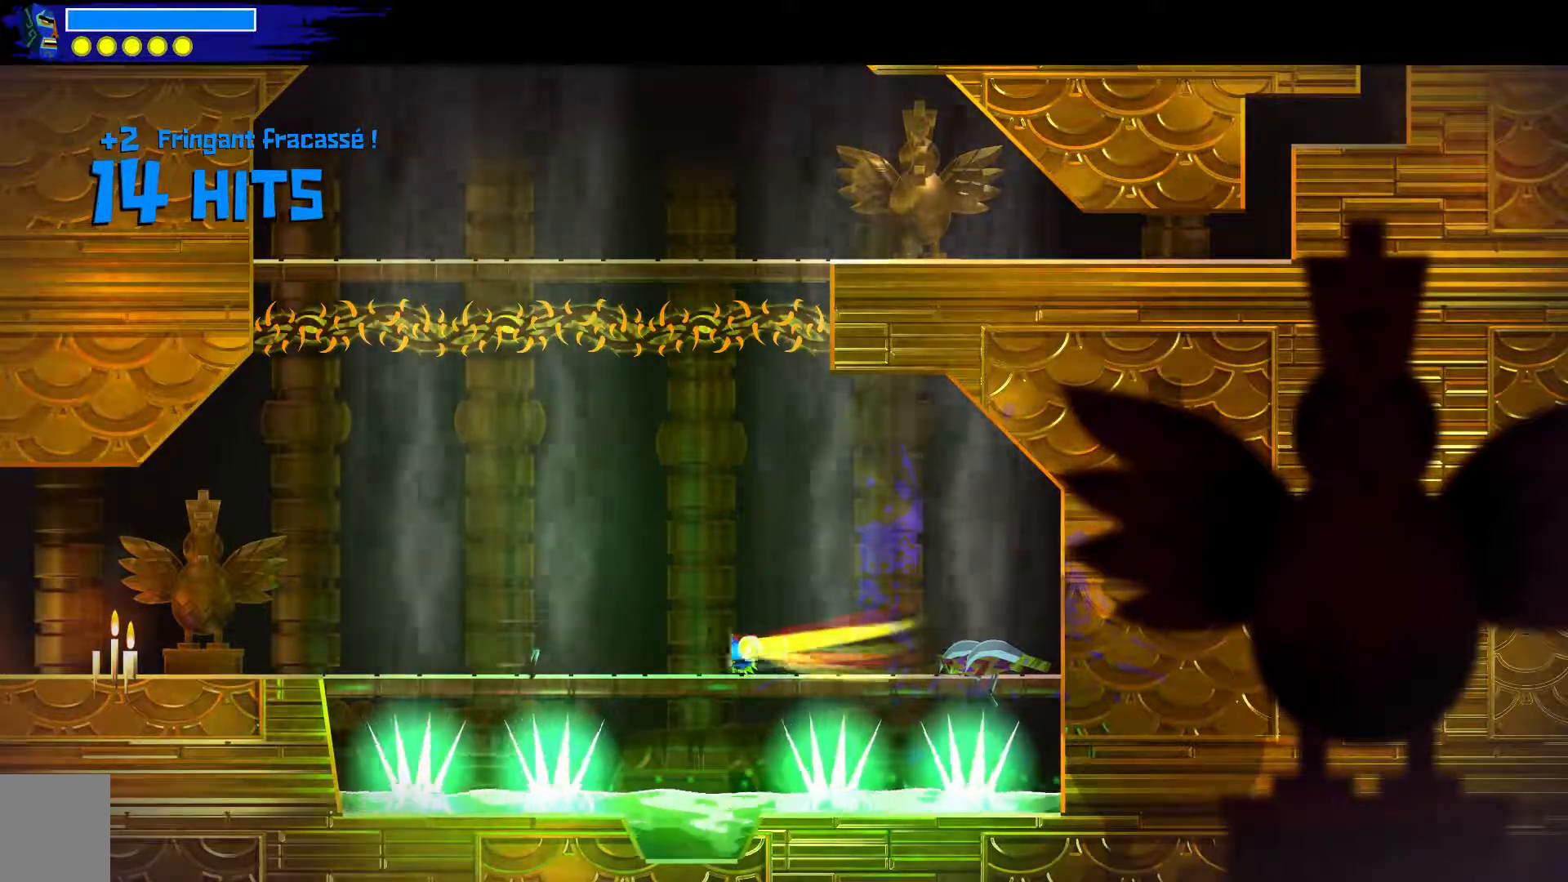
{"dt_ms": 500, "buttons": ["A"], "left_stick": "center", "right_stick": "center", "events": [[217, "left_stick", "center"], [233, "A", "down"]]}
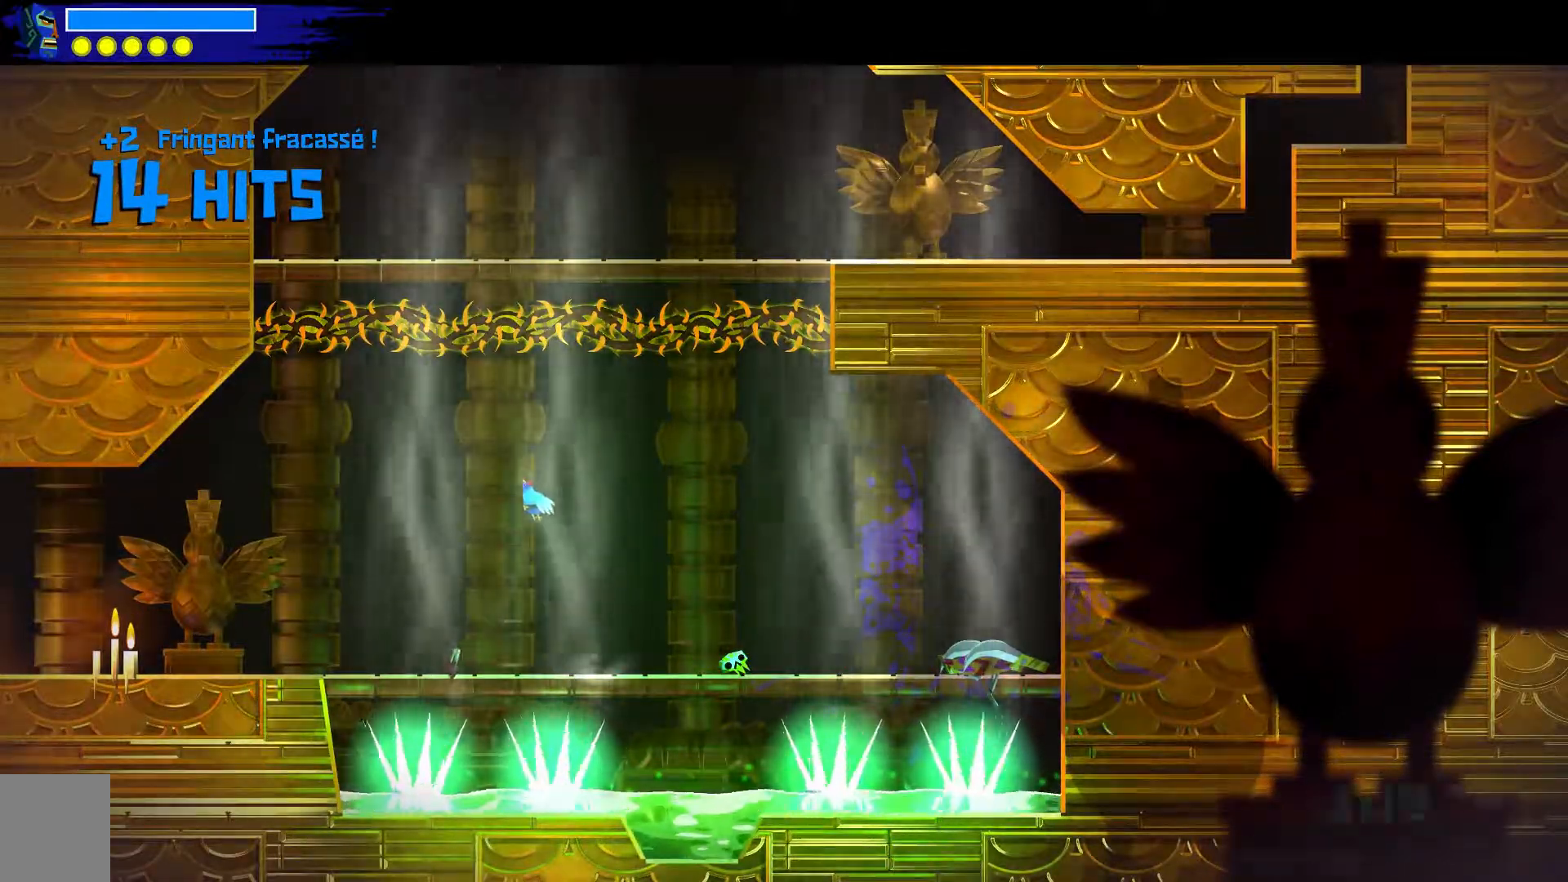
{"dt_ms": 500, "buttons": ["A", "L2"], "left_stick": "center", "right_stick": "center", "events": [[217, "L2", "down"]]}
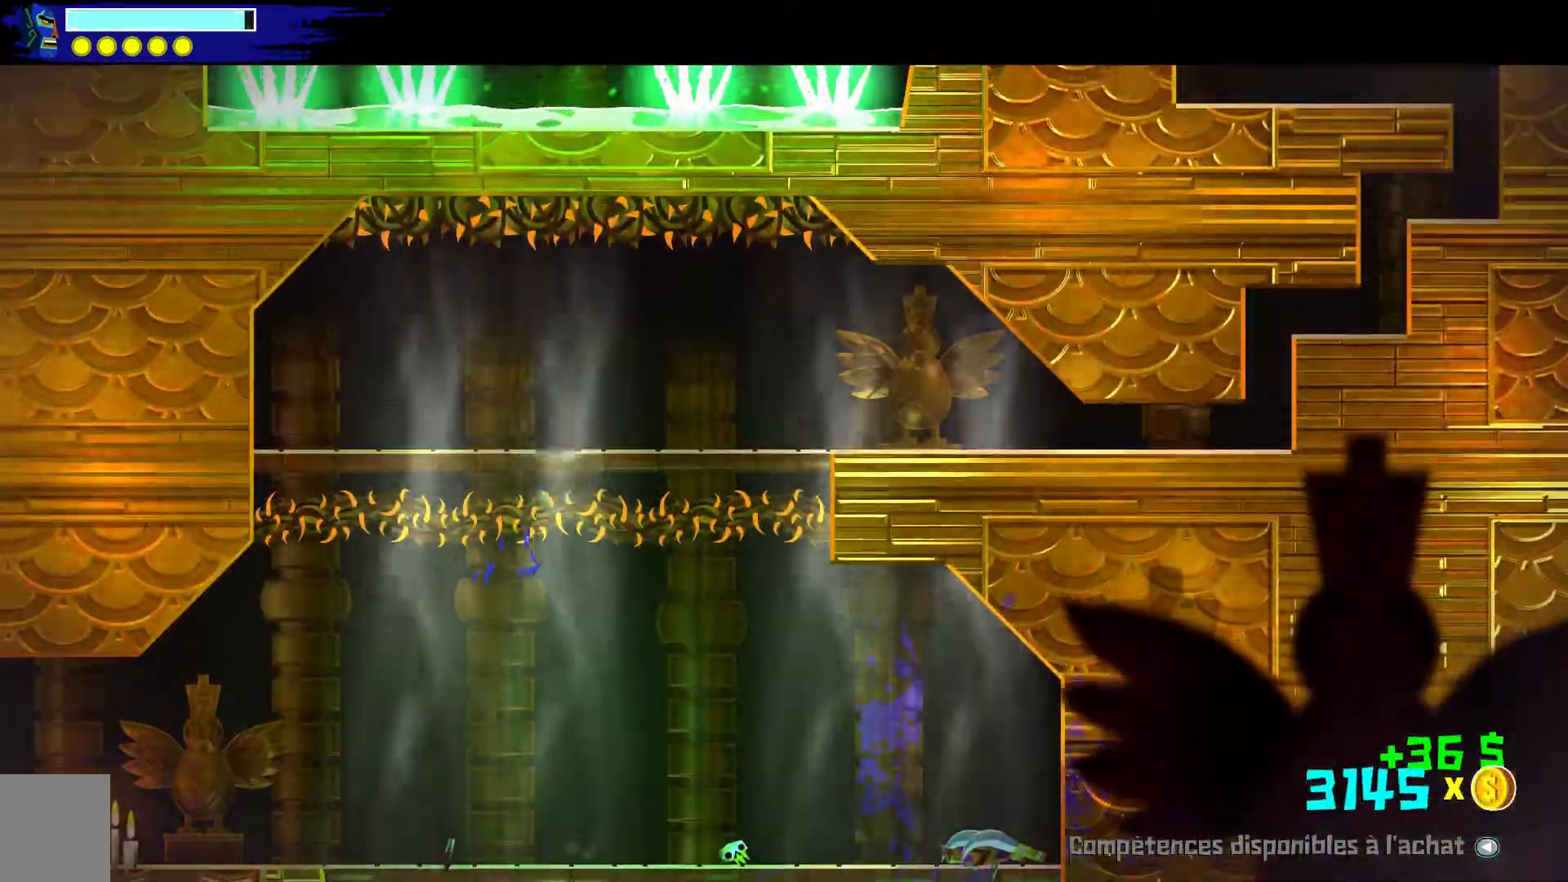
{"dt_ms": 500, "buttons": ["A"], "left_stick": "center", "right_stick": "center", "events": [[267, "L2", "up"]]}